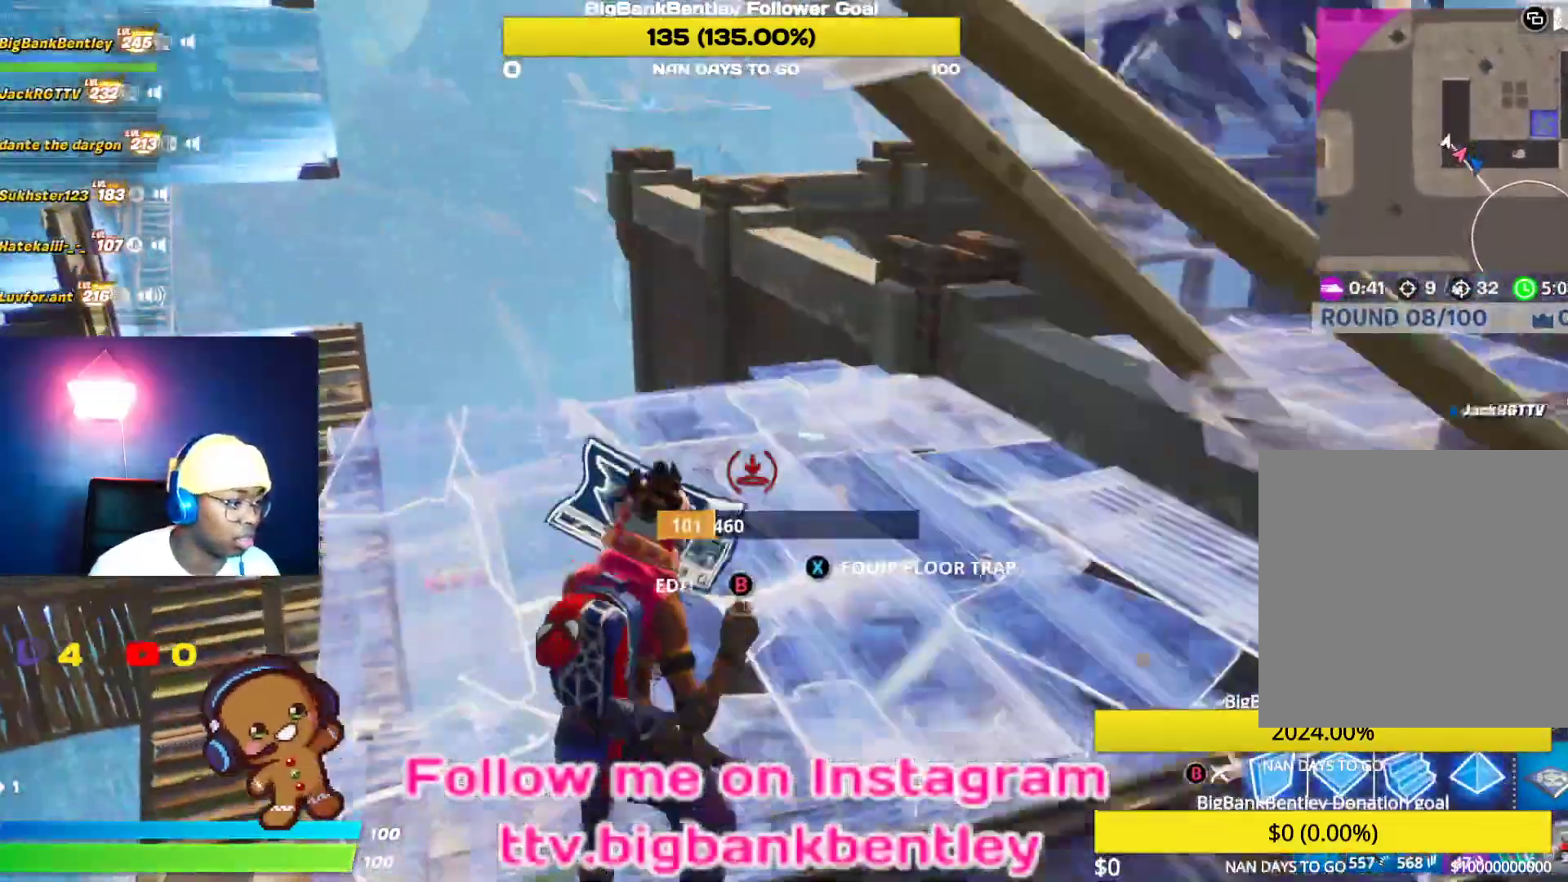
Gameplay with a controller (Xbox layout); each line is a JSON object with the inputs held at the frame after it. "events" lists button and stick changes between this image and that frame as [ms after this image, input, new state], when the widget could be followed in between.
{"buttons": ["R2"], "left_stick": "down-left", "right_stick": "right", "events": [[50, "right_stick", "up-right"], [167, "R1", "up"], [233, "left_stick", "up-left"], [267, "R2", "down"], [367, "left_stick", "left"], [500, "left_stick", "down-left"], [500, "right_stick", "right"]]}
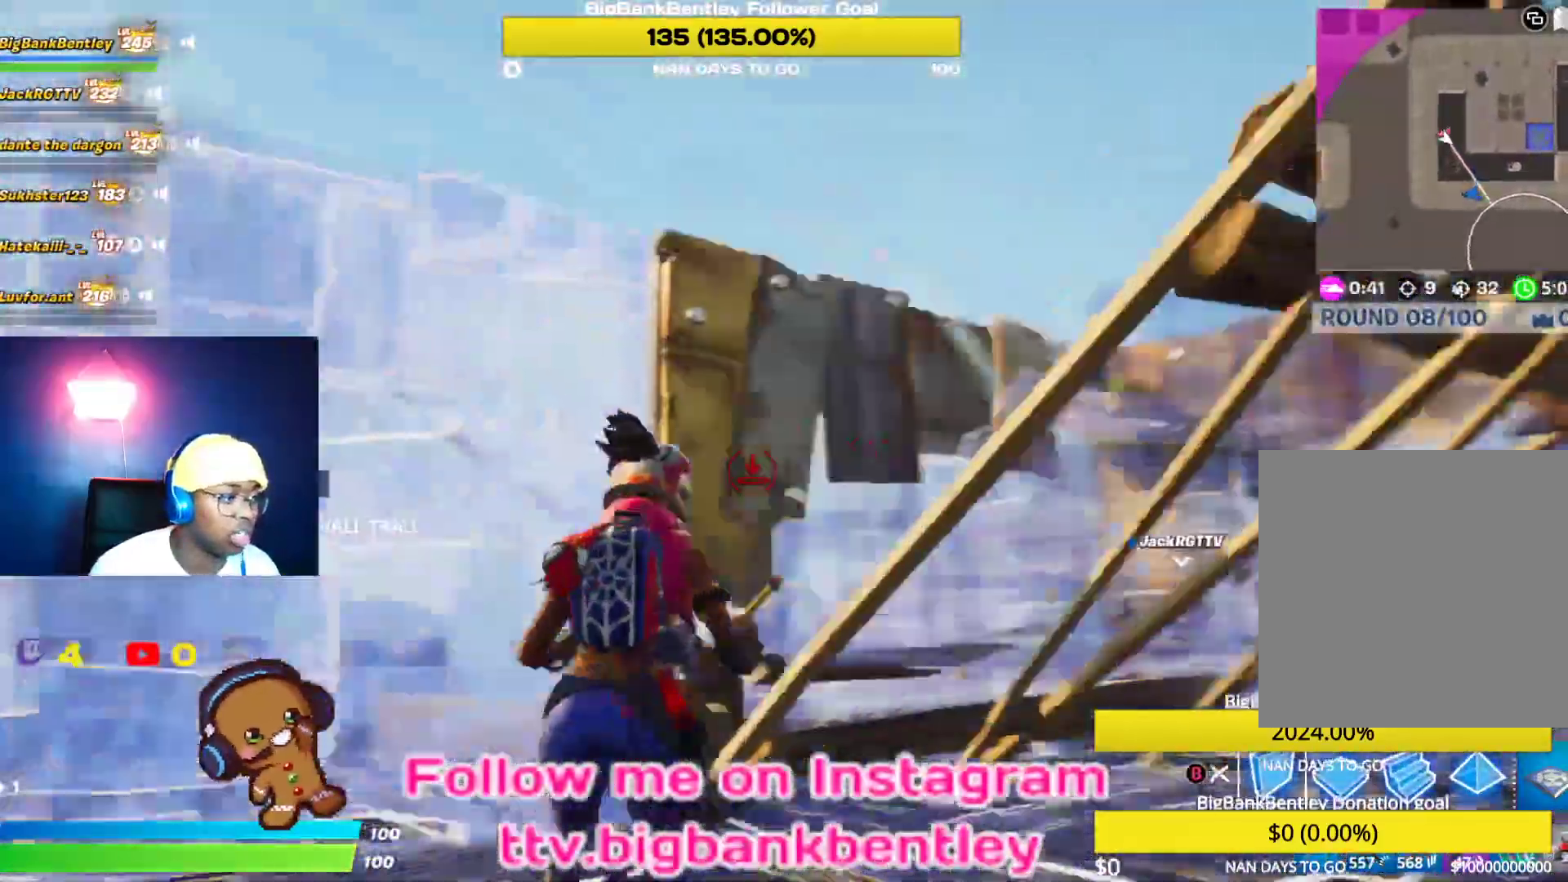
{"buttons": [], "left_stick": "up", "right_stick": "left", "events": [[183, "right_stick", "center"], [300, "A", "down"], [350, "A", "up"], [350, "R2", "up"], [400, "left_stick", "up-left"], [483, "left_stick", "up"], [483, "right_stick", "left"]]}
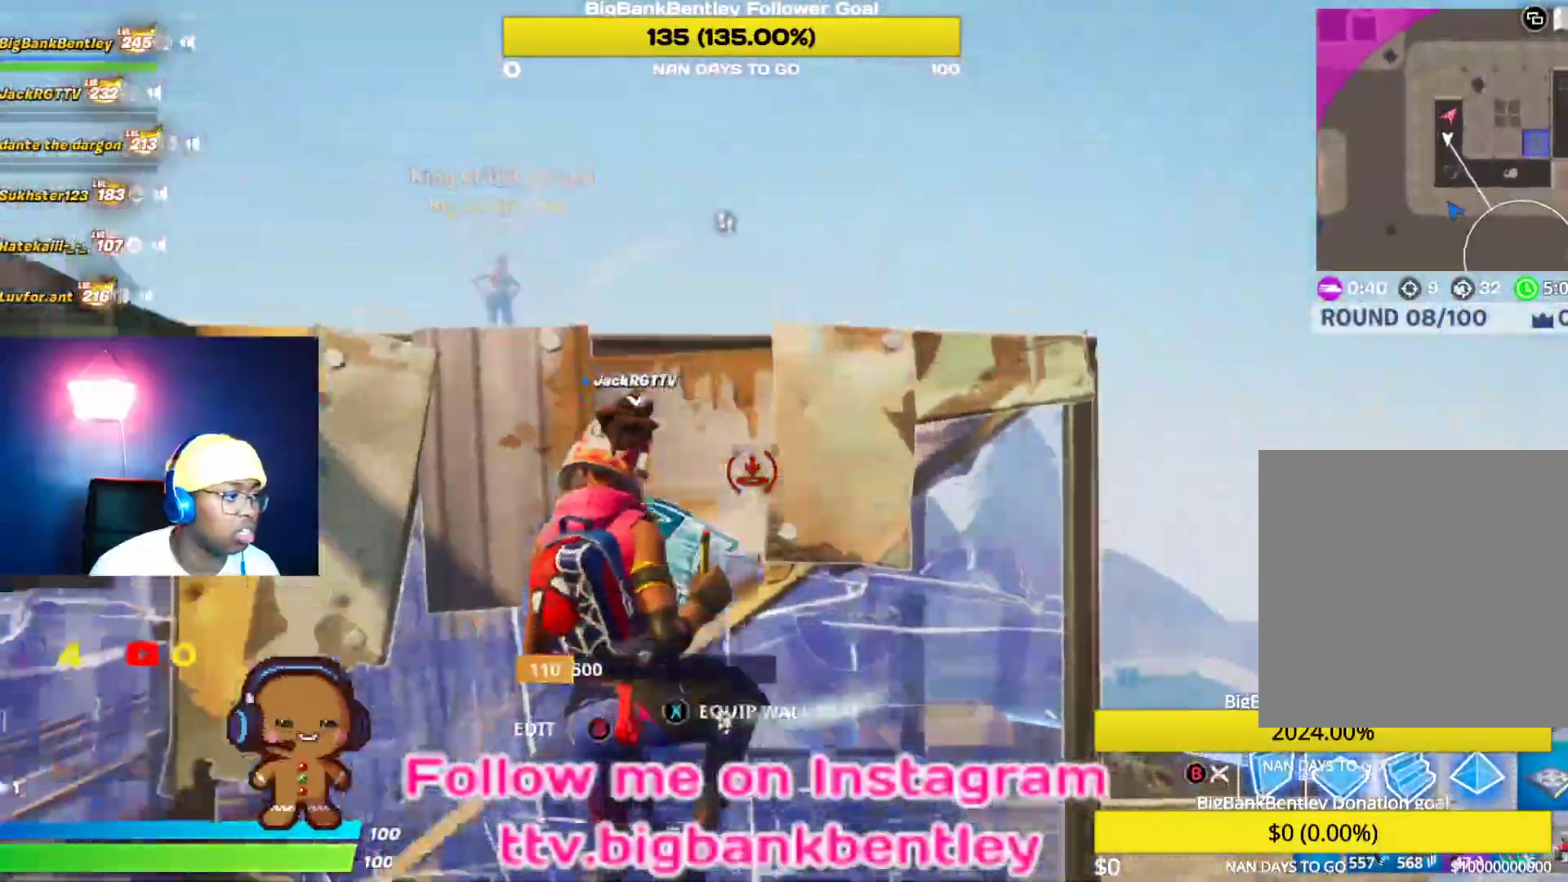
{"buttons": [], "left_stick": "up", "right_stick": "center", "events": [[33, "L2", "down"], [33, "right_stick", "up-left"], [283, "right_stick", "down"], [417, "right_stick", "right"], [433, "L2", "up"], [500, "right_stick", "center"]]}
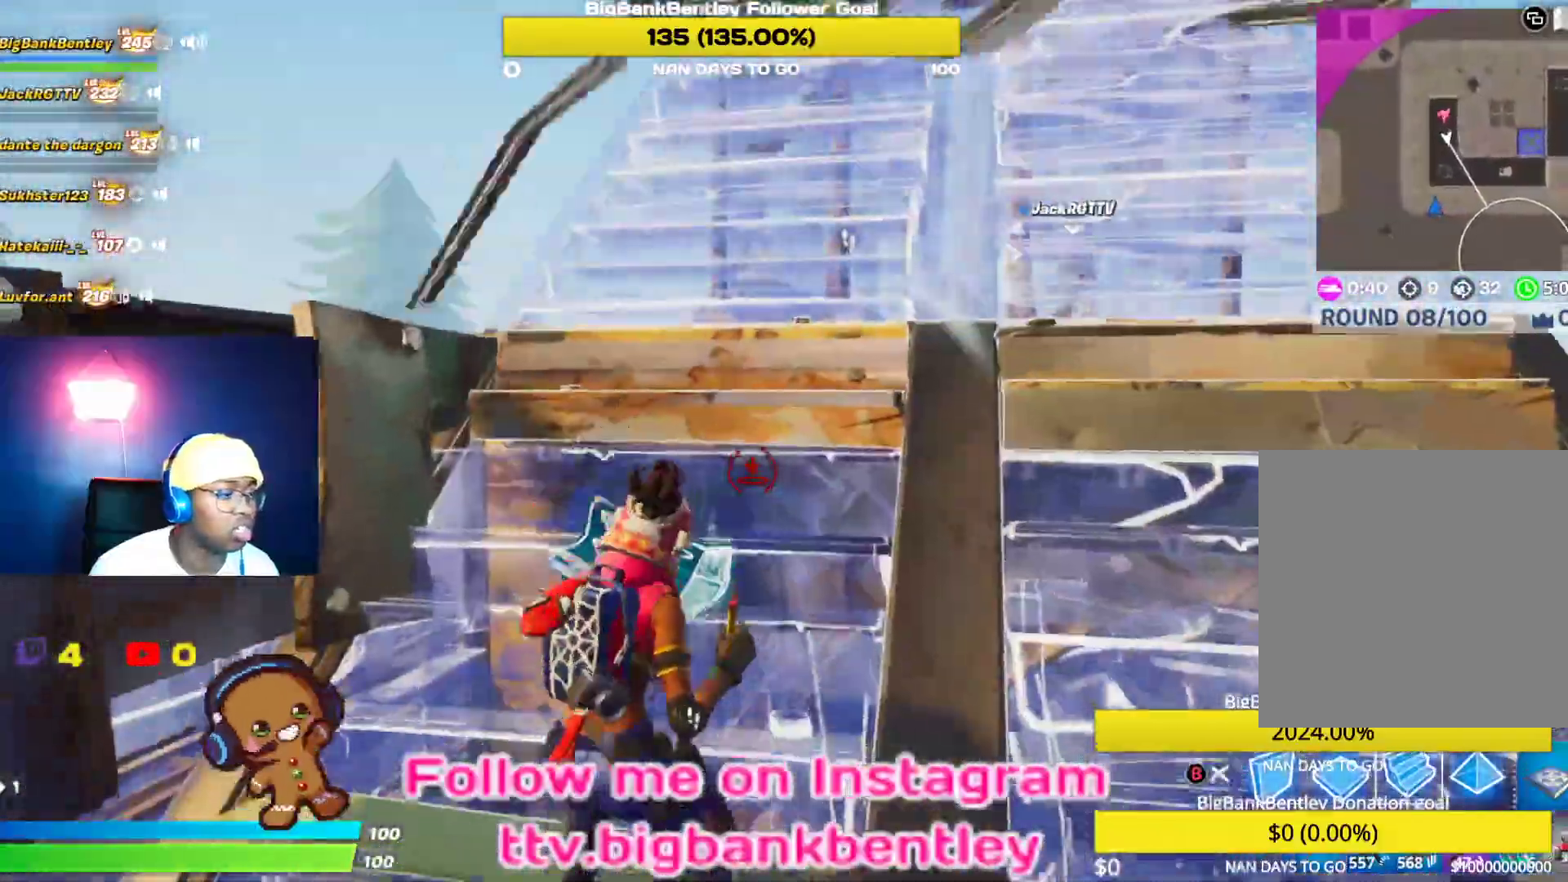
{"buttons": [], "left_stick": "up", "right_stick": "up-right", "events": [[67, "B", "down"], [150, "B", "up"], [300, "right_stick", "right"], [350, "right_stick", "up-right"]]}
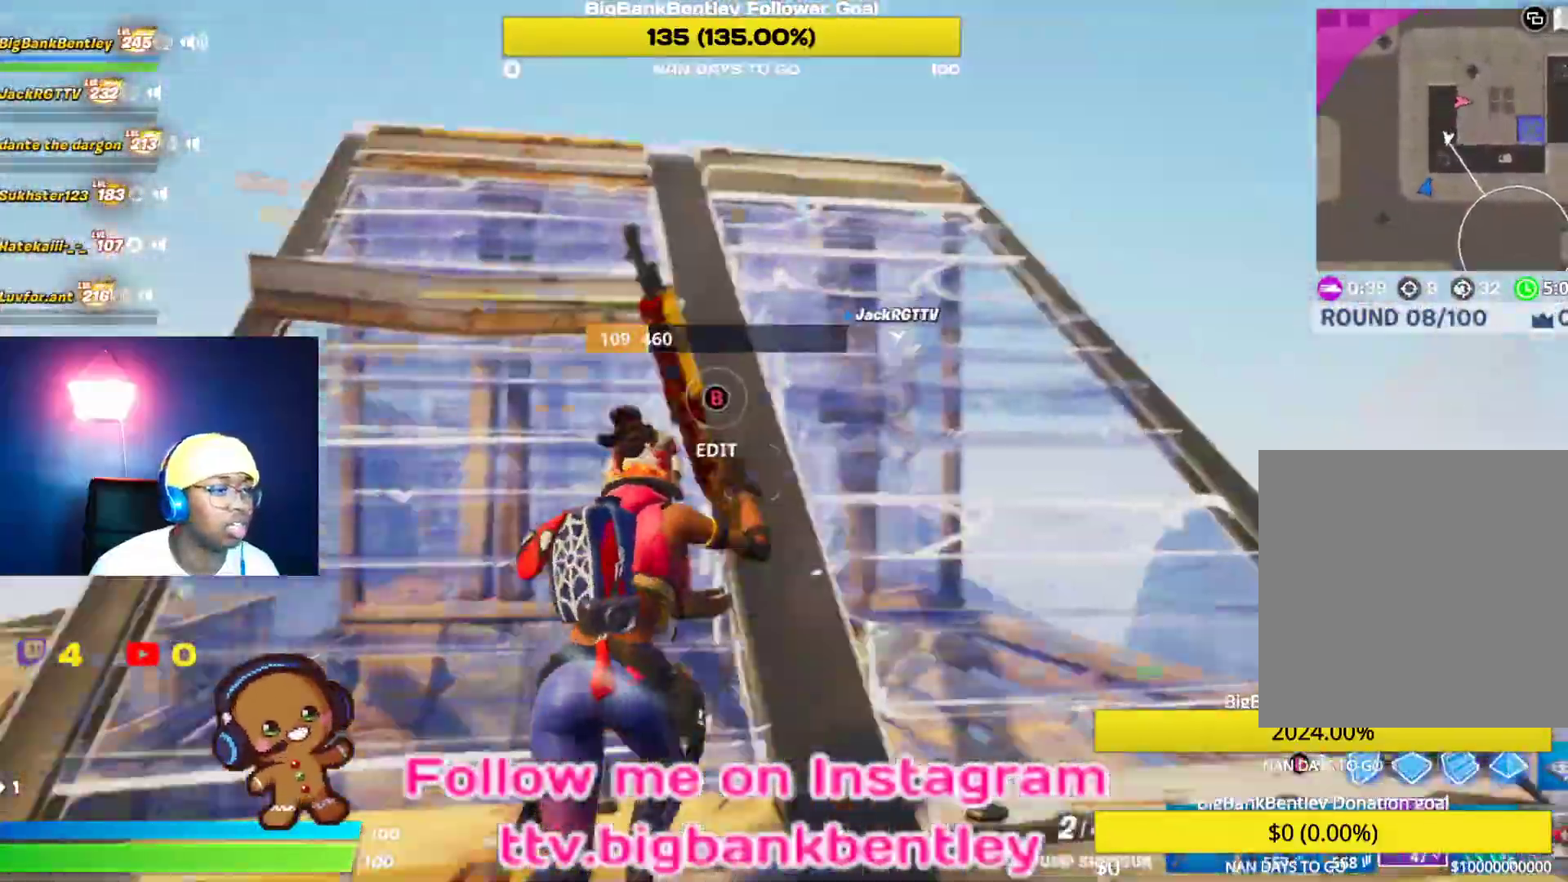
{"buttons": [], "left_stick": "up-left", "right_stick": "center", "events": [[100, "right_stick", "center"], [233, "A", "down"], [250, "left_stick", "up-left"], [317, "A", "up"]]}
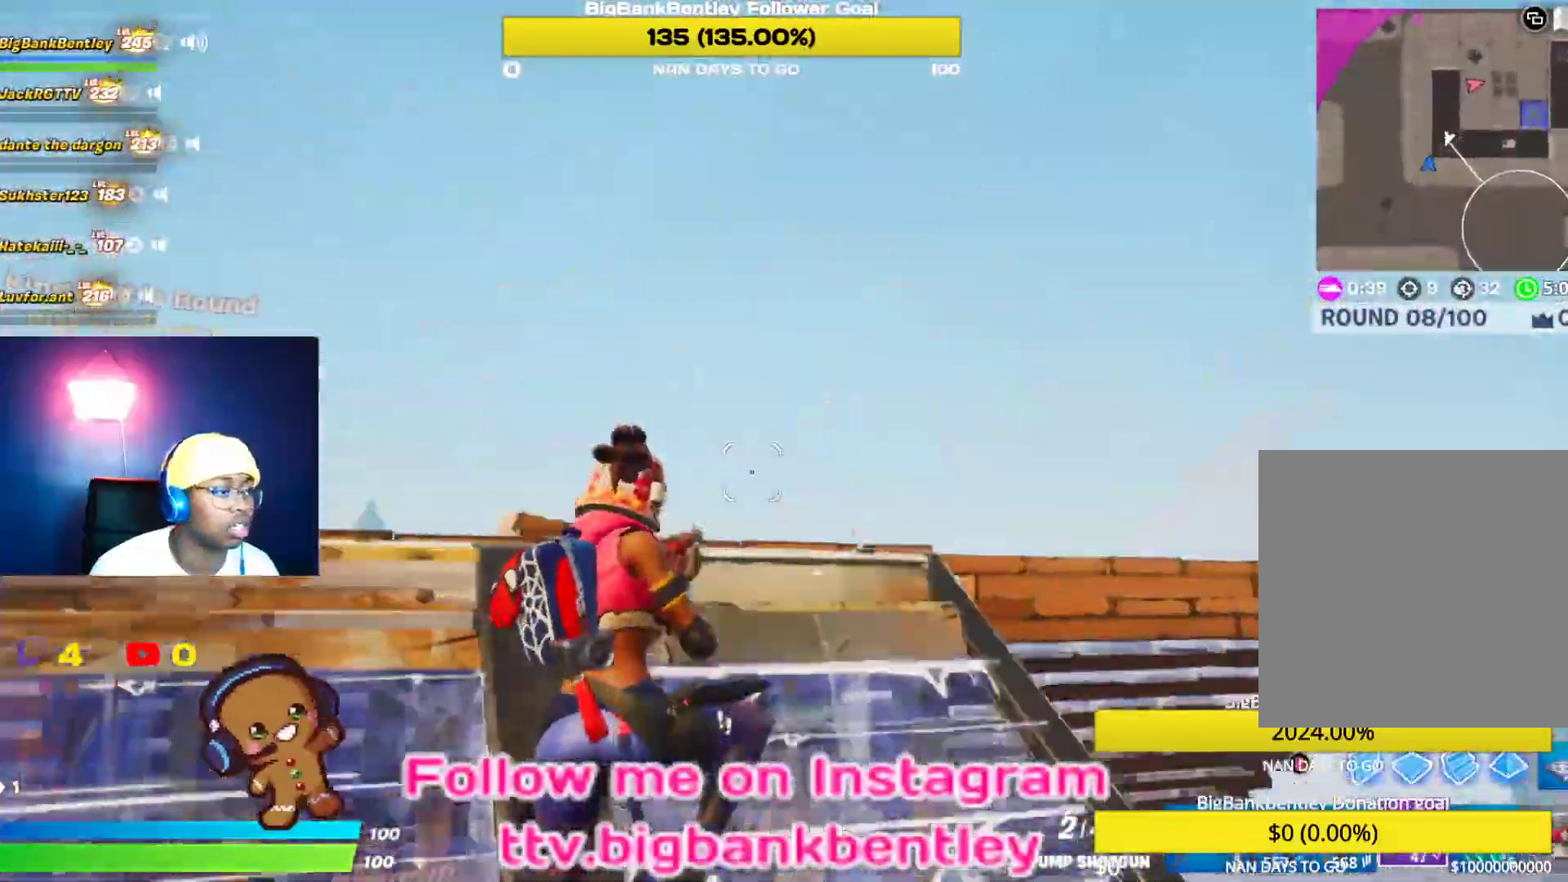
{"buttons": [], "left_stick": "up-left", "right_stick": "down-right", "events": [[33, "right_stick", "down-right"]]}
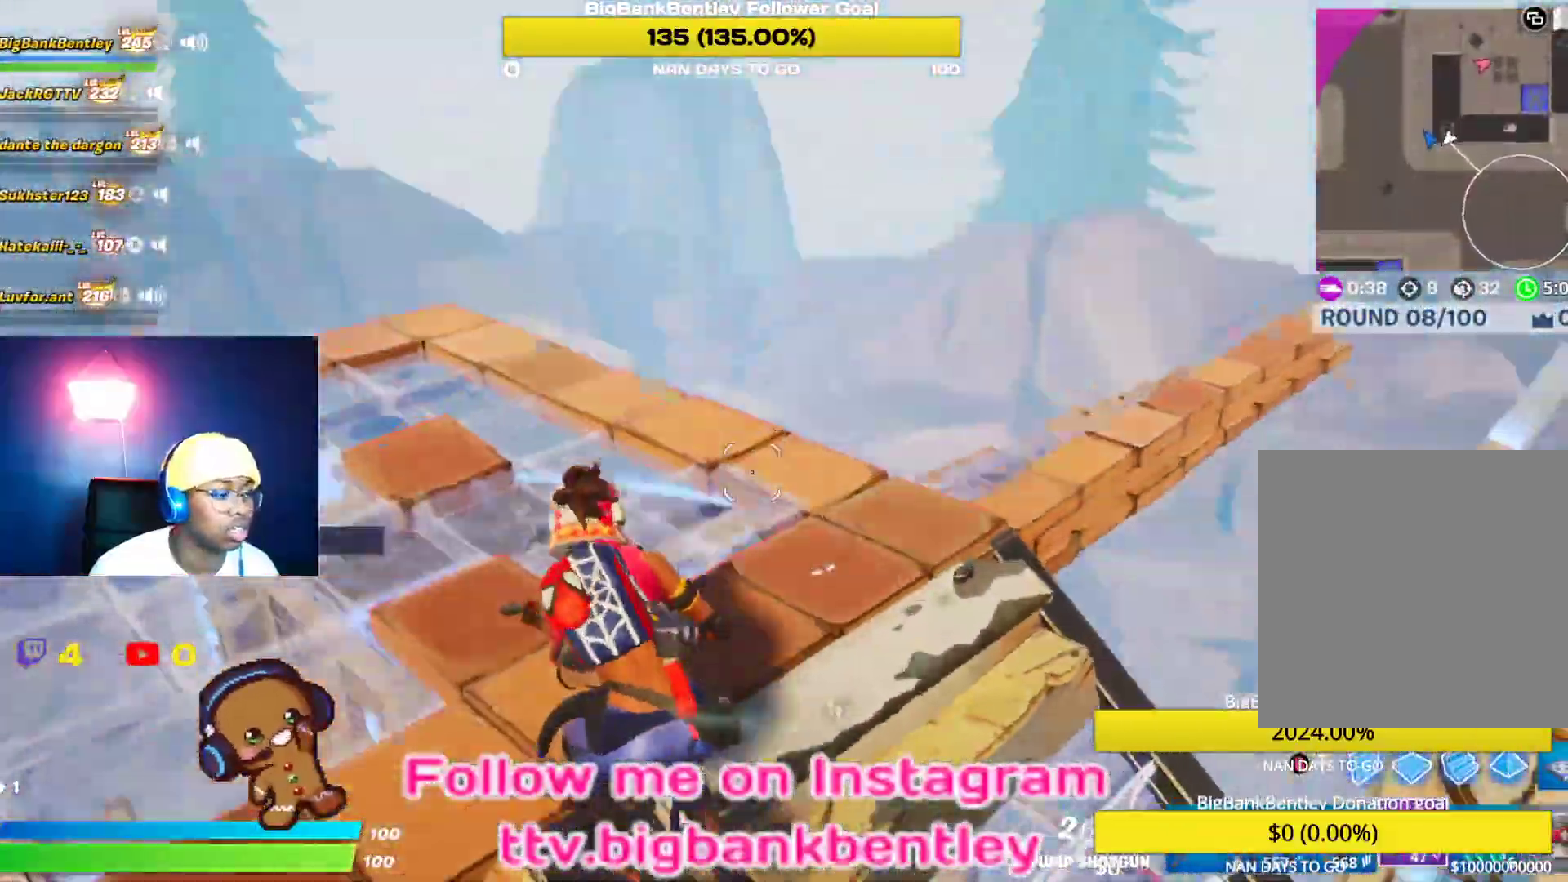
{"buttons": [], "left_stick": "up", "right_stick": "center", "events": [[67, "left_stick", "up"], [150, "right_stick", "center"], [283, "right_stick", "down"], [350, "right_stick", "right"], [467, "right_stick", "center"]]}
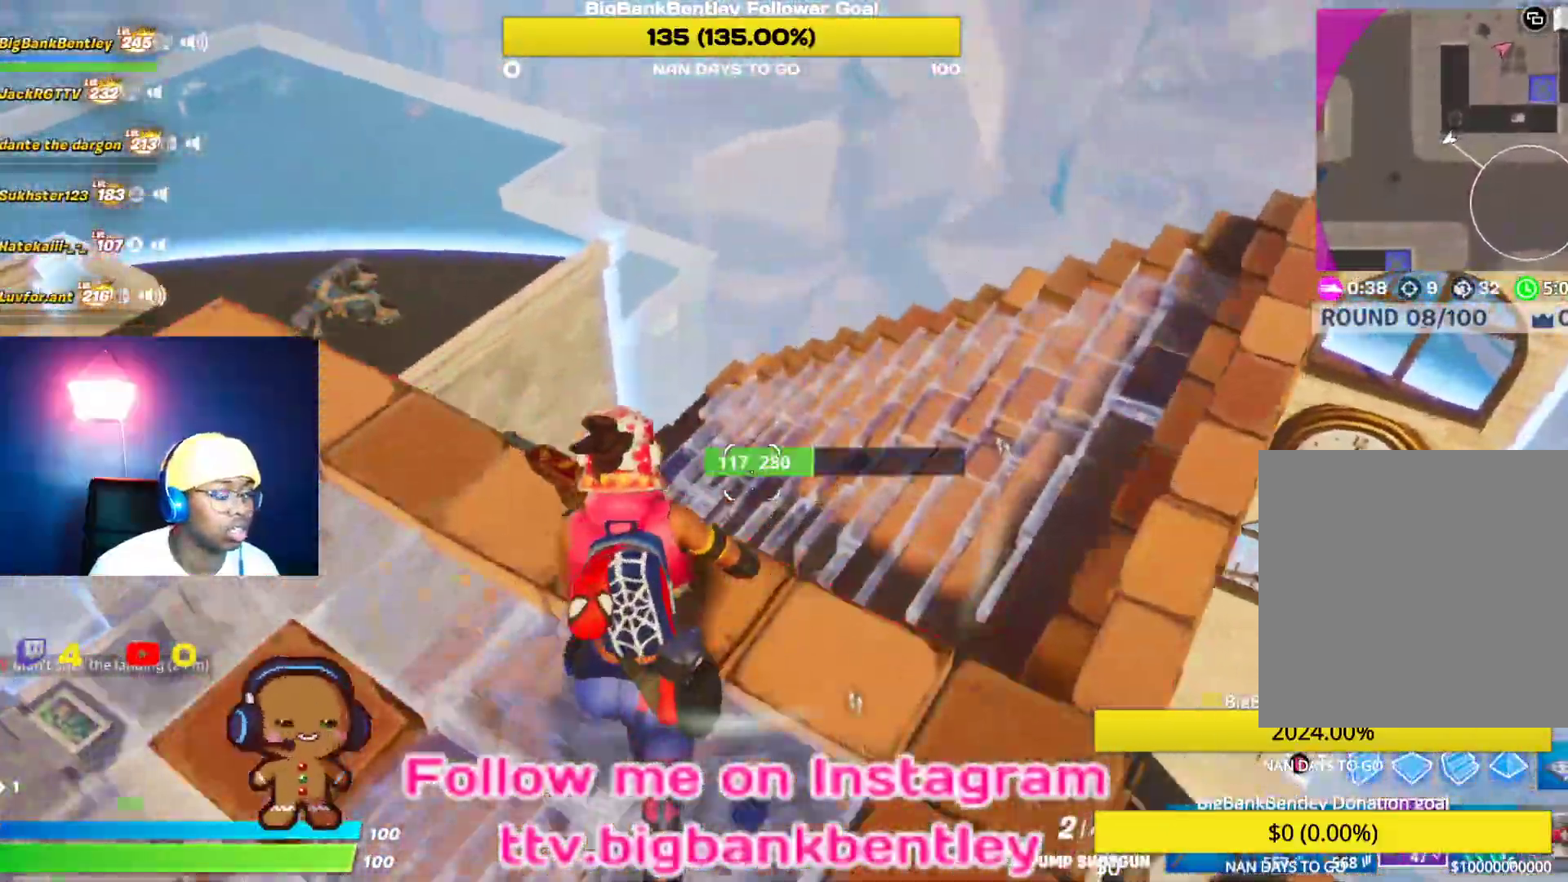
{"buttons": [], "left_stick": "up-right", "right_stick": "left", "events": [[50, "right_stick", "left"], [117, "left_stick", "up-right"]]}
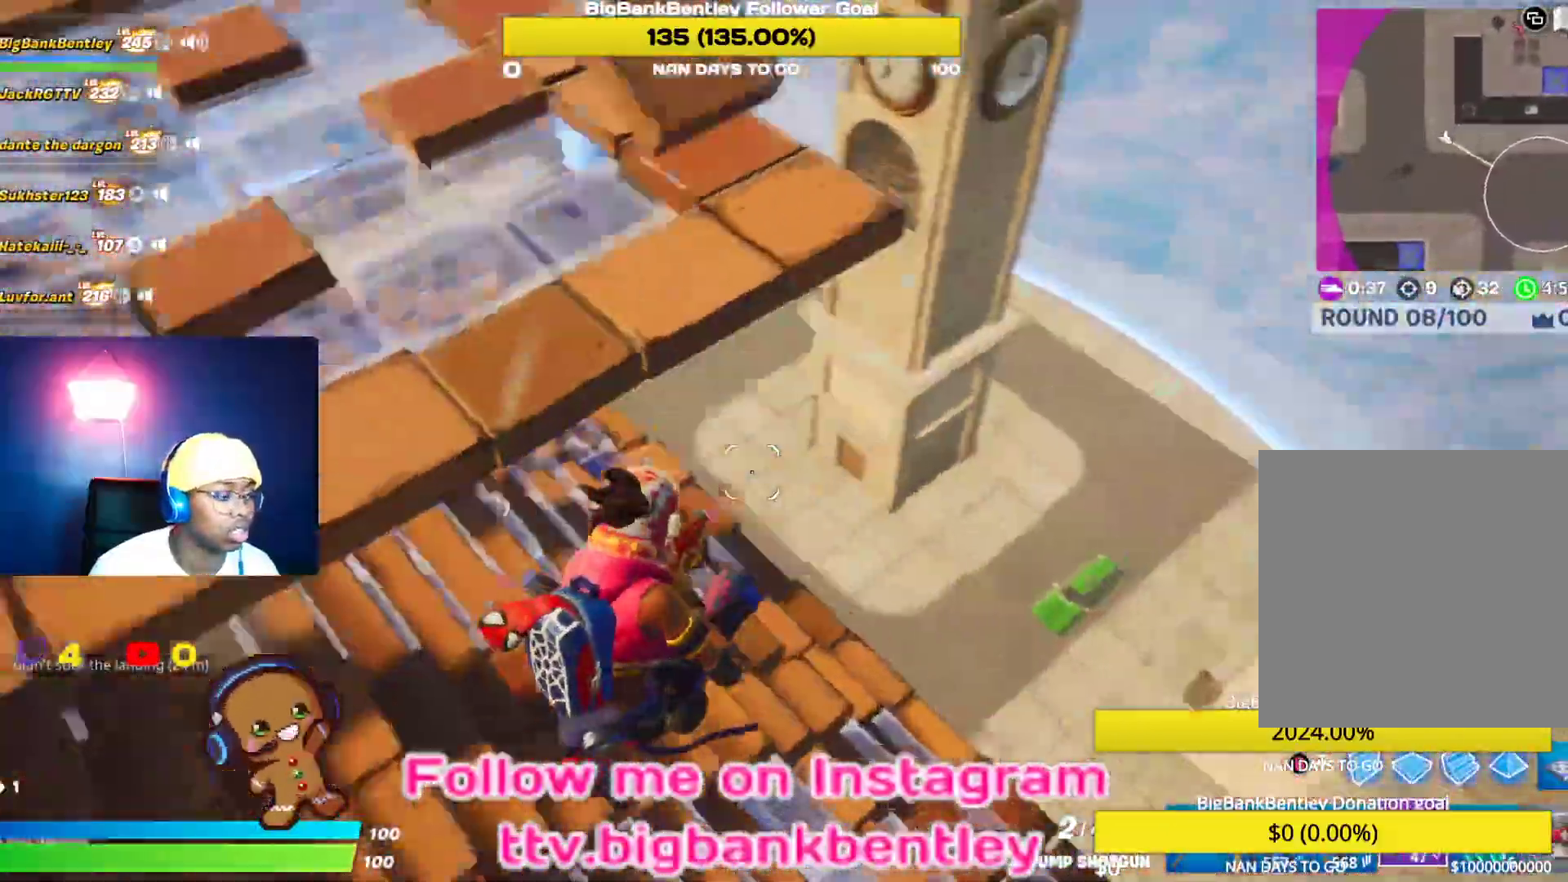
{"buttons": [], "left_stick": "up", "right_stick": "up-left", "events": [[183, "right_stick", "up-left"], [233, "left_stick", "up"]]}
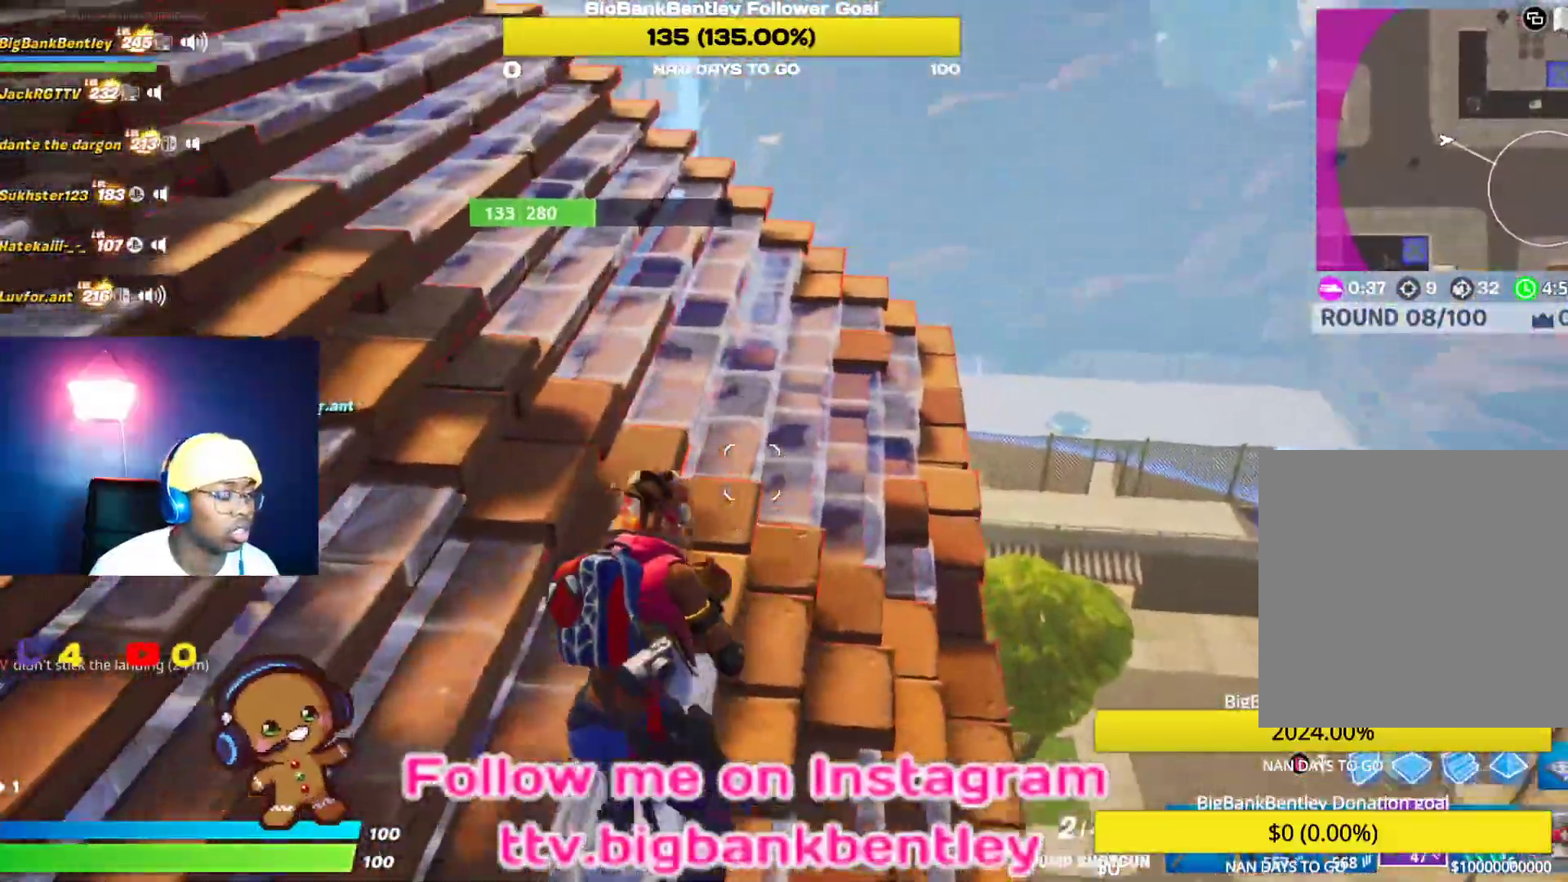
{"buttons": [], "left_stick": "left", "right_stick": "down-left", "events": [[67, "left_stick", "left"], [350, "right_stick", "down-left"]]}
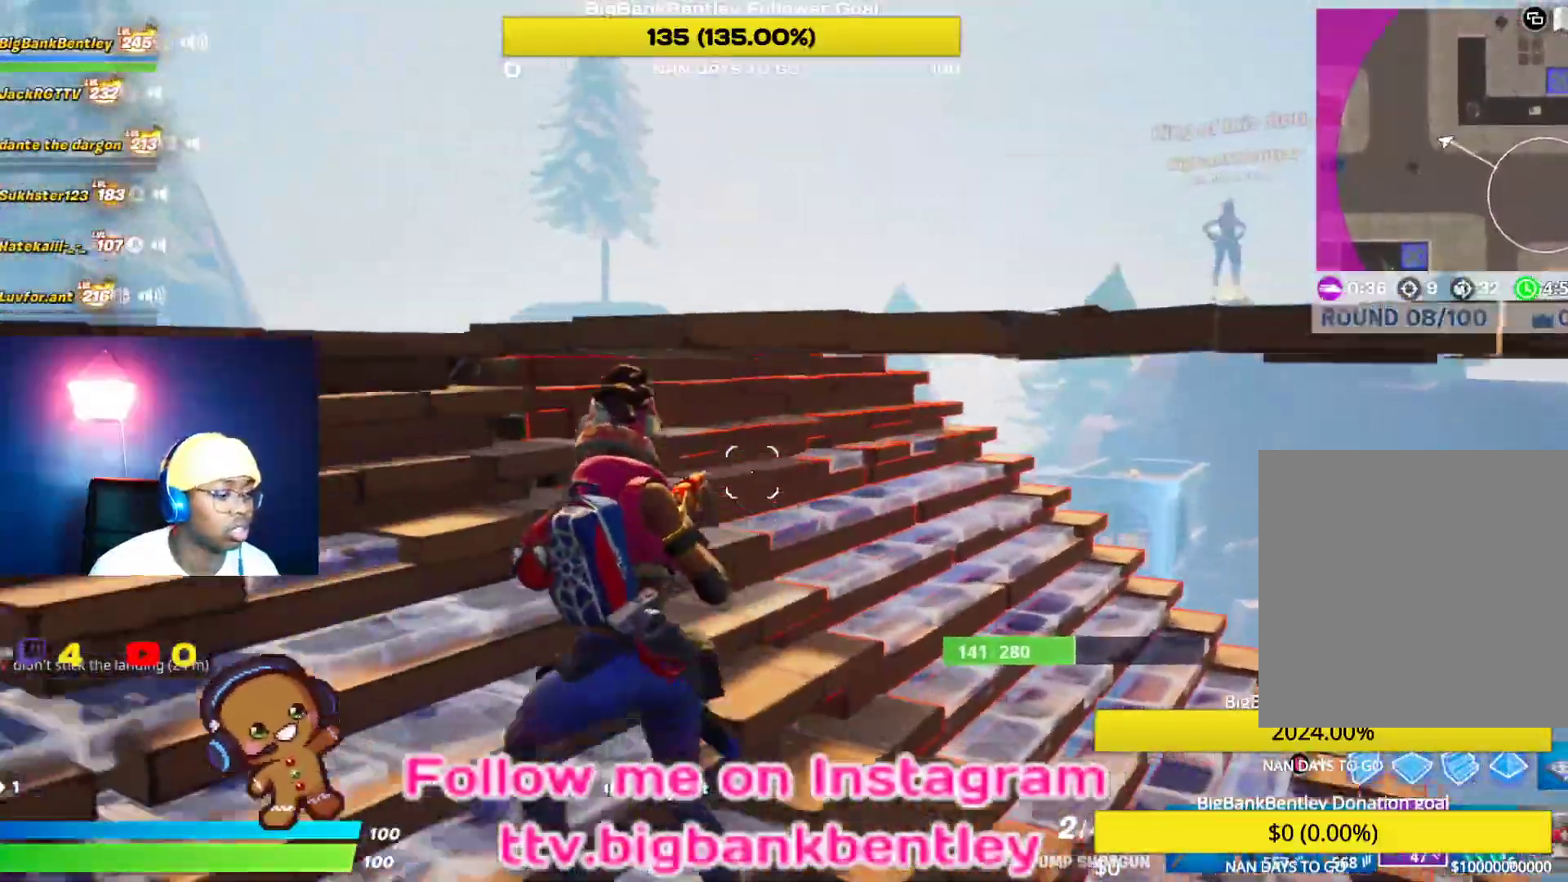
{"buttons": [], "left_stick": "center", "right_stick": "down-right", "events": [[50, "left_stick", "up-left"], [100, "right_stick", "down"], [133, "L1", "down"], [150, "left_stick", "up"], [250, "left_stick", "up-right"], [250, "right_stick", "down-right"], [283, "L1", "up"], [367, "left_stick", "center"]]}
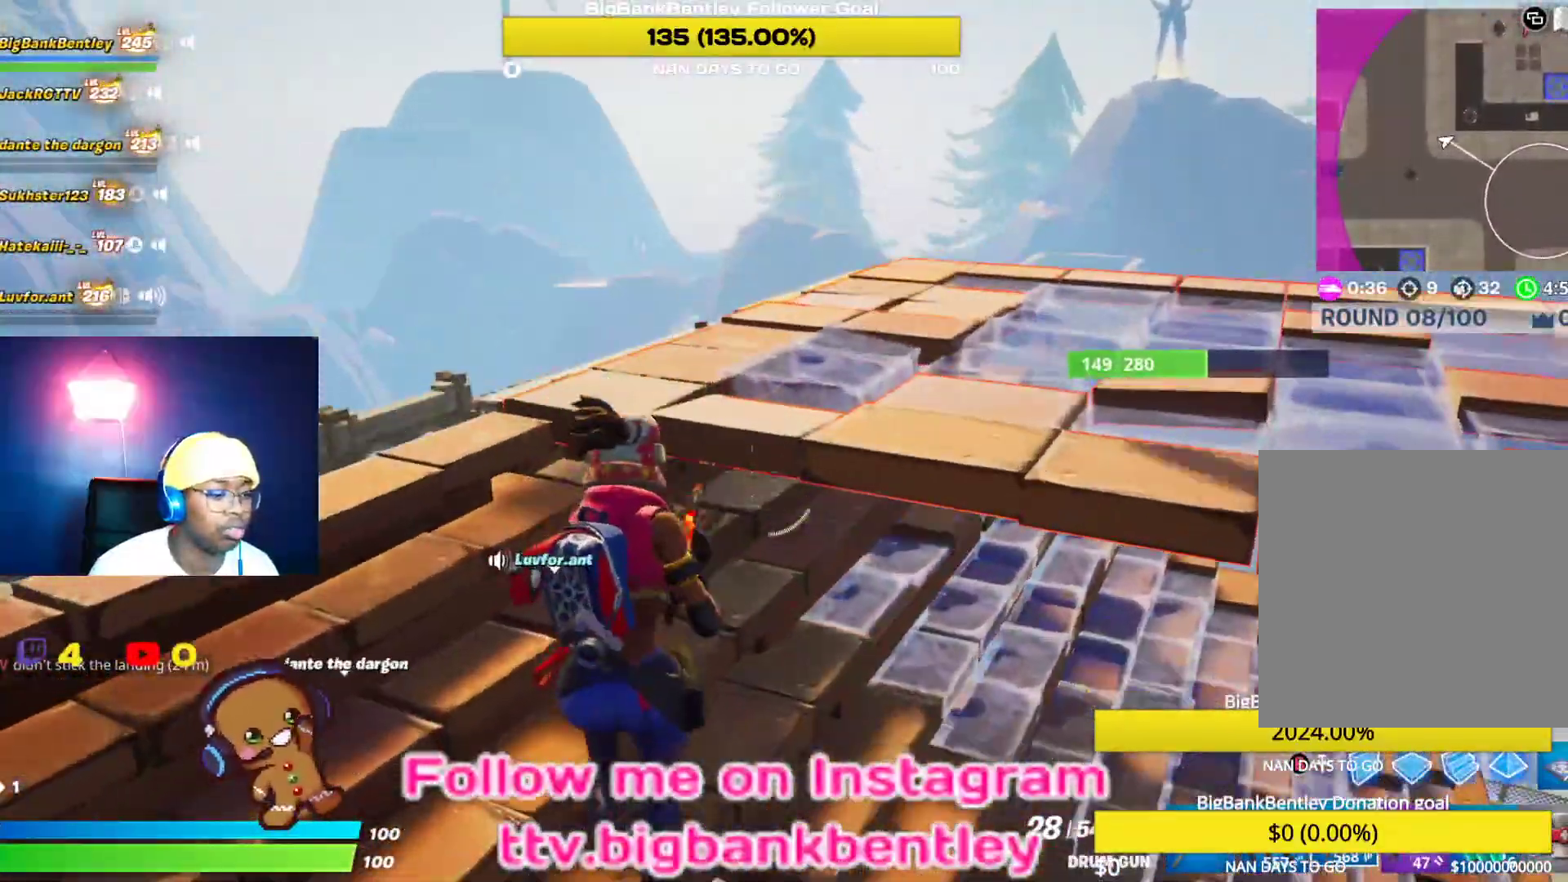
{"buttons": [], "left_stick": "up-right", "right_stick": "down-left", "events": [[17, "right_stick", "center"], [67, "left_stick", "up-right"], [133, "A", "down"], [200, "A", "up"], [217, "R1", "down"], [350, "R1", "up"], [367, "right_stick", "down-left"]]}
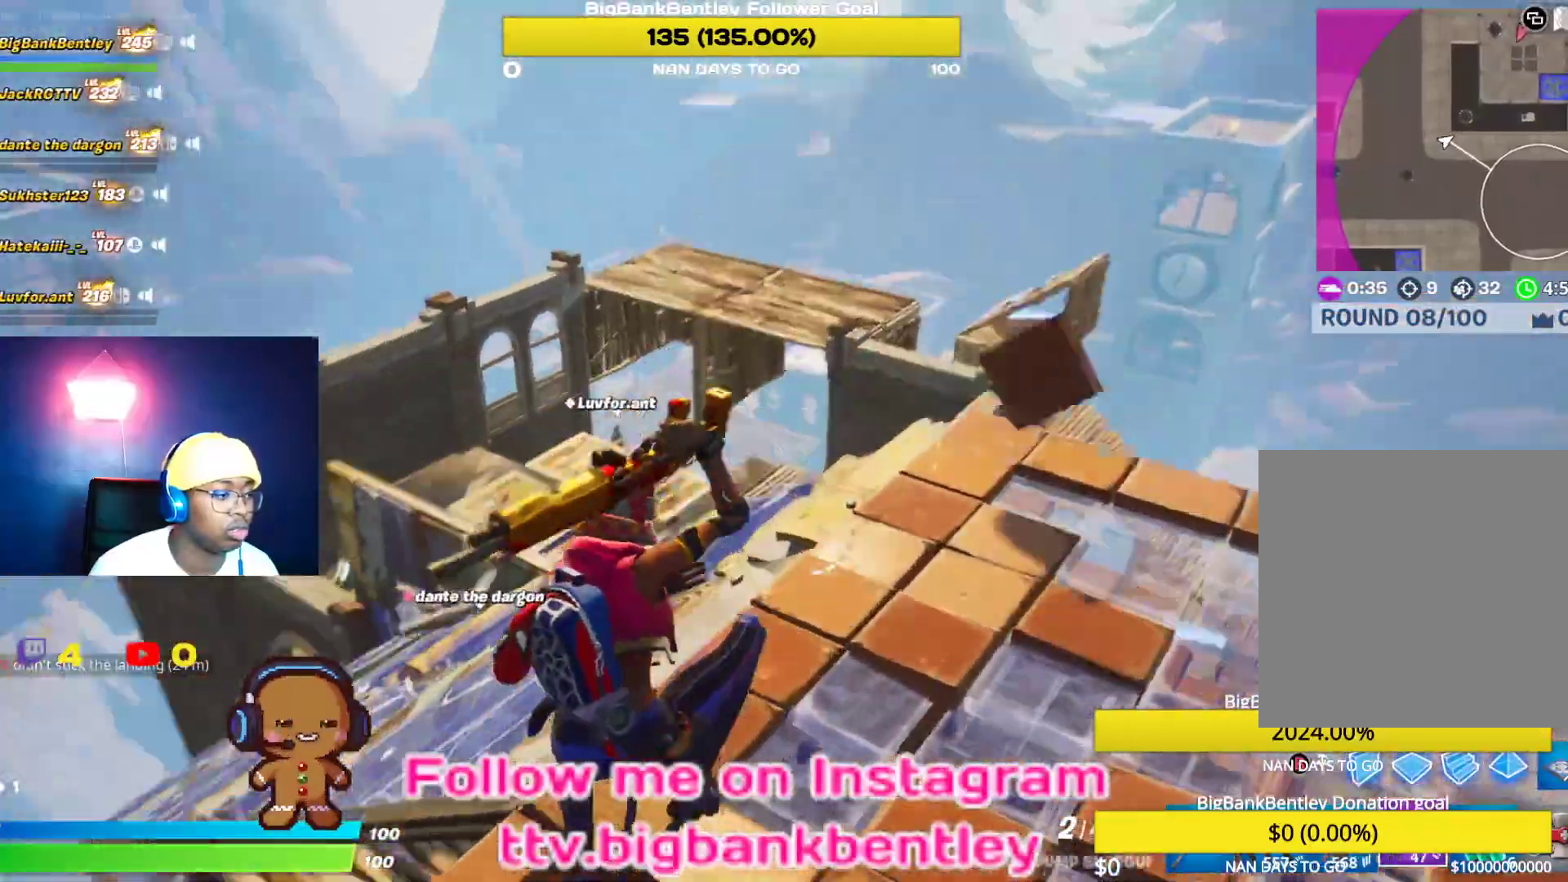
{"buttons": ["X"], "left_stick": "down-left", "right_stick": "center", "events": [[67, "right_stick", "center"], [150, "X", "down"], [217, "left_stick", "center"], [233, "X", "up"], [300, "X", "down"], [300, "left_stick", "down-left"], [383, "X", "up"], [467, "X", "down"]]}
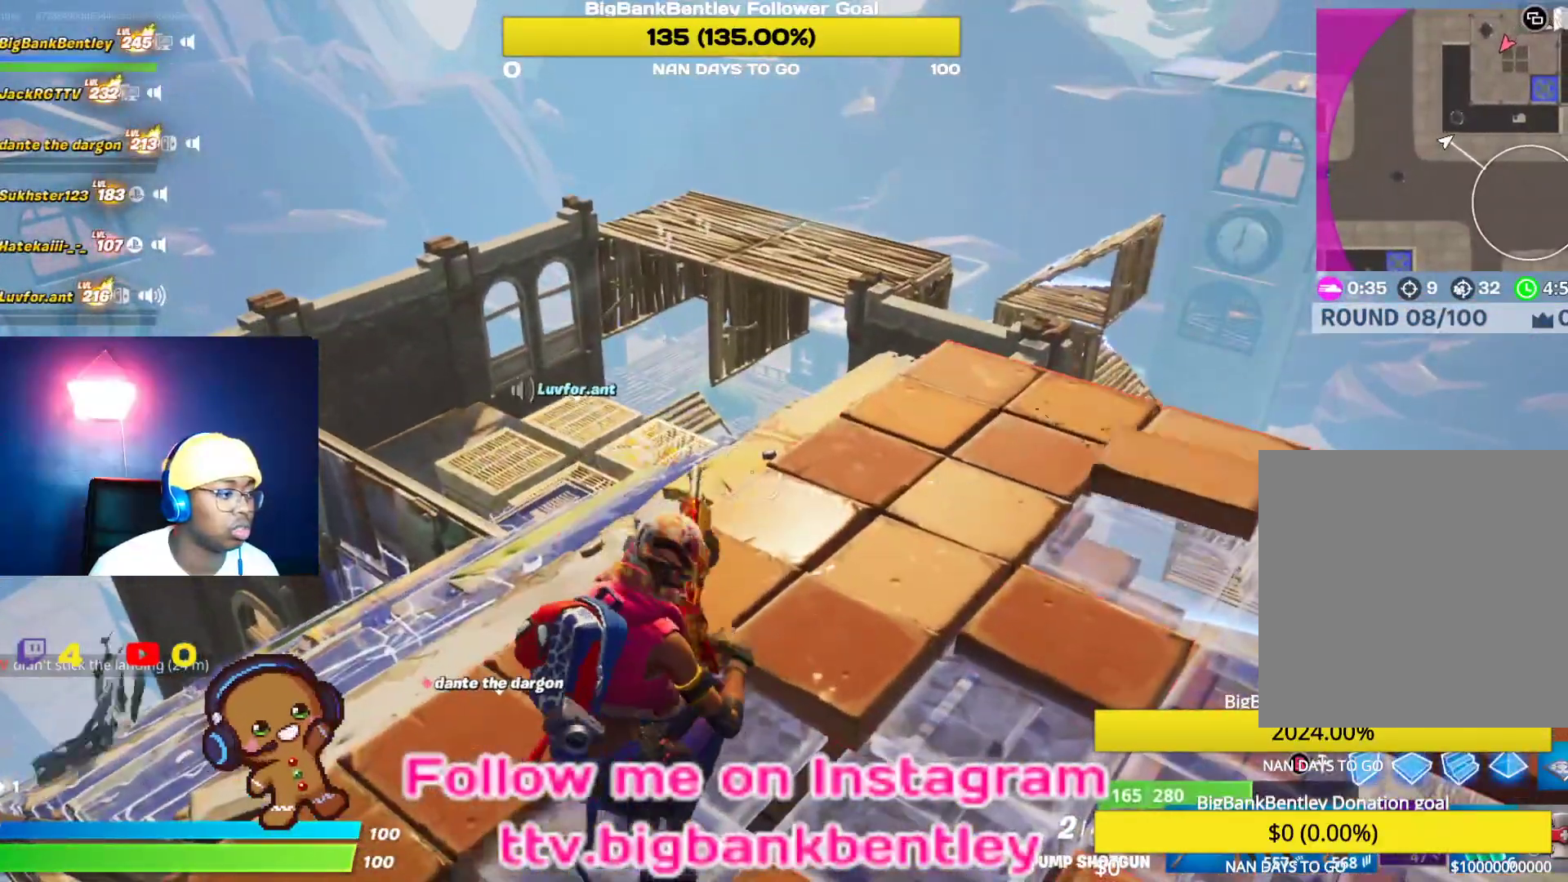
{"buttons": ["L1"], "left_stick": "down-left", "right_stick": "center", "events": [[33, "X", "up"], [100, "right_stick", "left"], [400, "right_stick", "center"], [450, "L1", "down"]]}
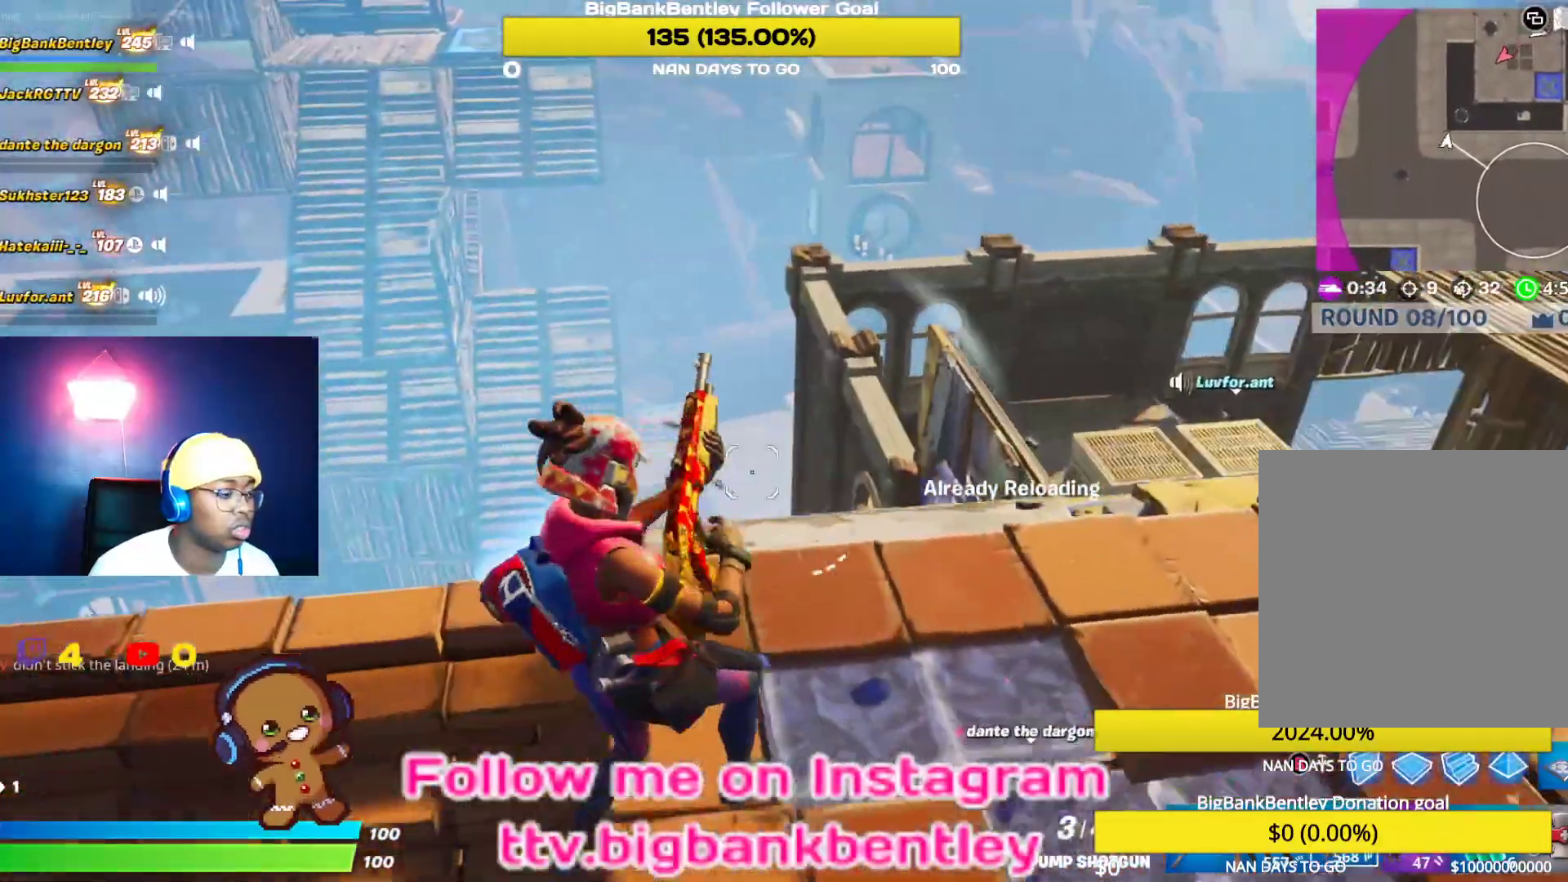
{"buttons": ["X"], "left_stick": "left", "right_stick": "center", "events": [[100, "L1", "up"], [333, "X", "down"], [400, "X", "up"], [483, "X", "down"], [483, "left_stick", "left"]]}
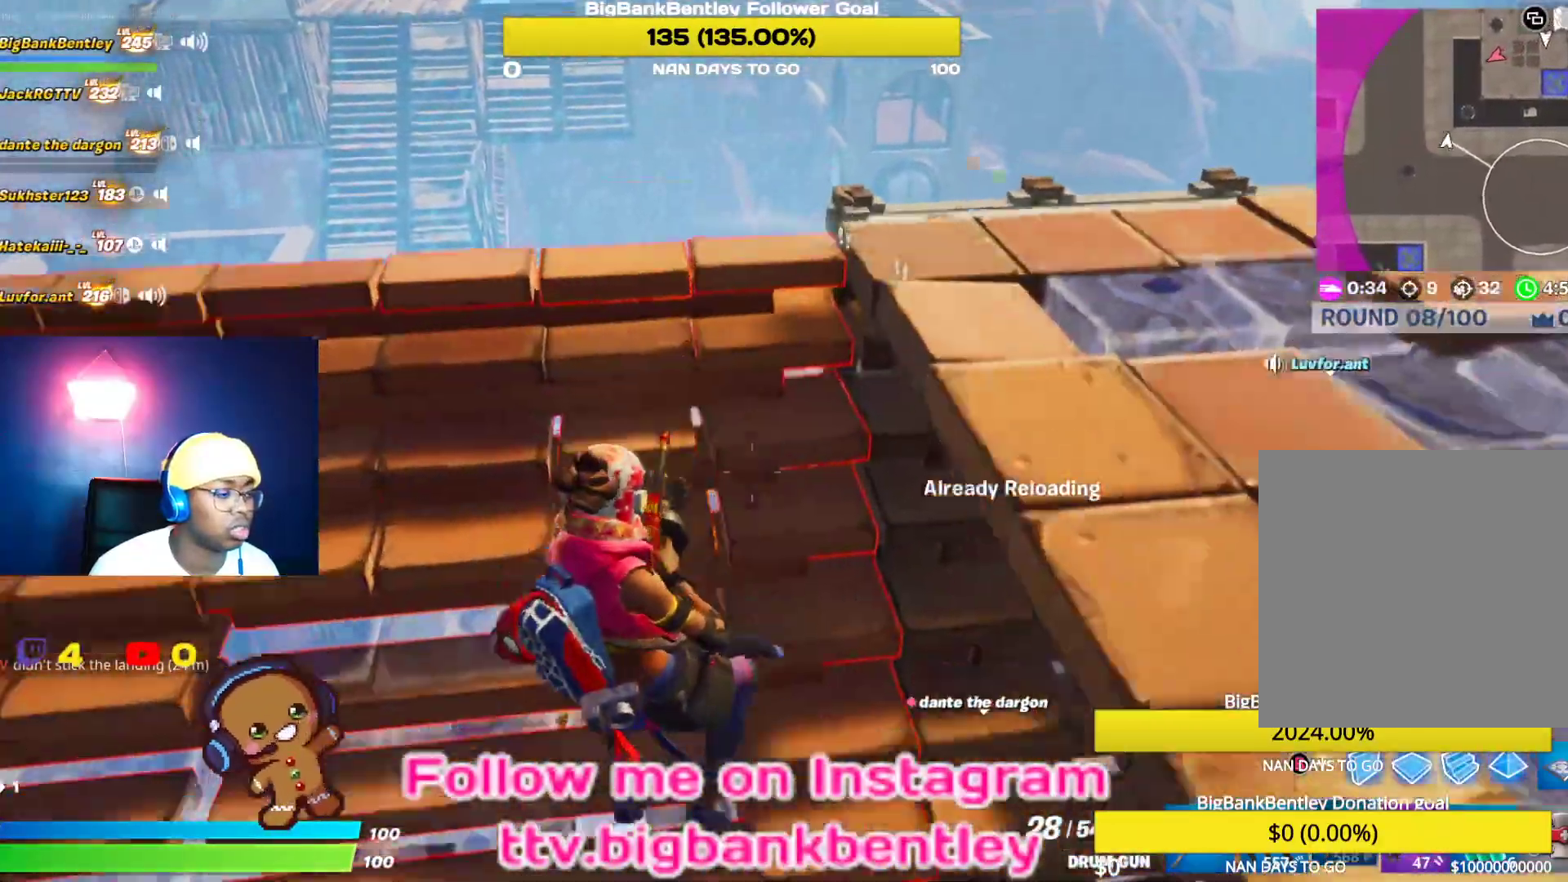
{"buttons": [], "left_stick": "up", "right_stick": "center", "events": [[33, "X", "up"], [133, "left_stick", "center"], [150, "X", "down"], [200, "X", "up"], [283, "X", "down"], [300, "left_stick", "up"], [350, "X", "up"]]}
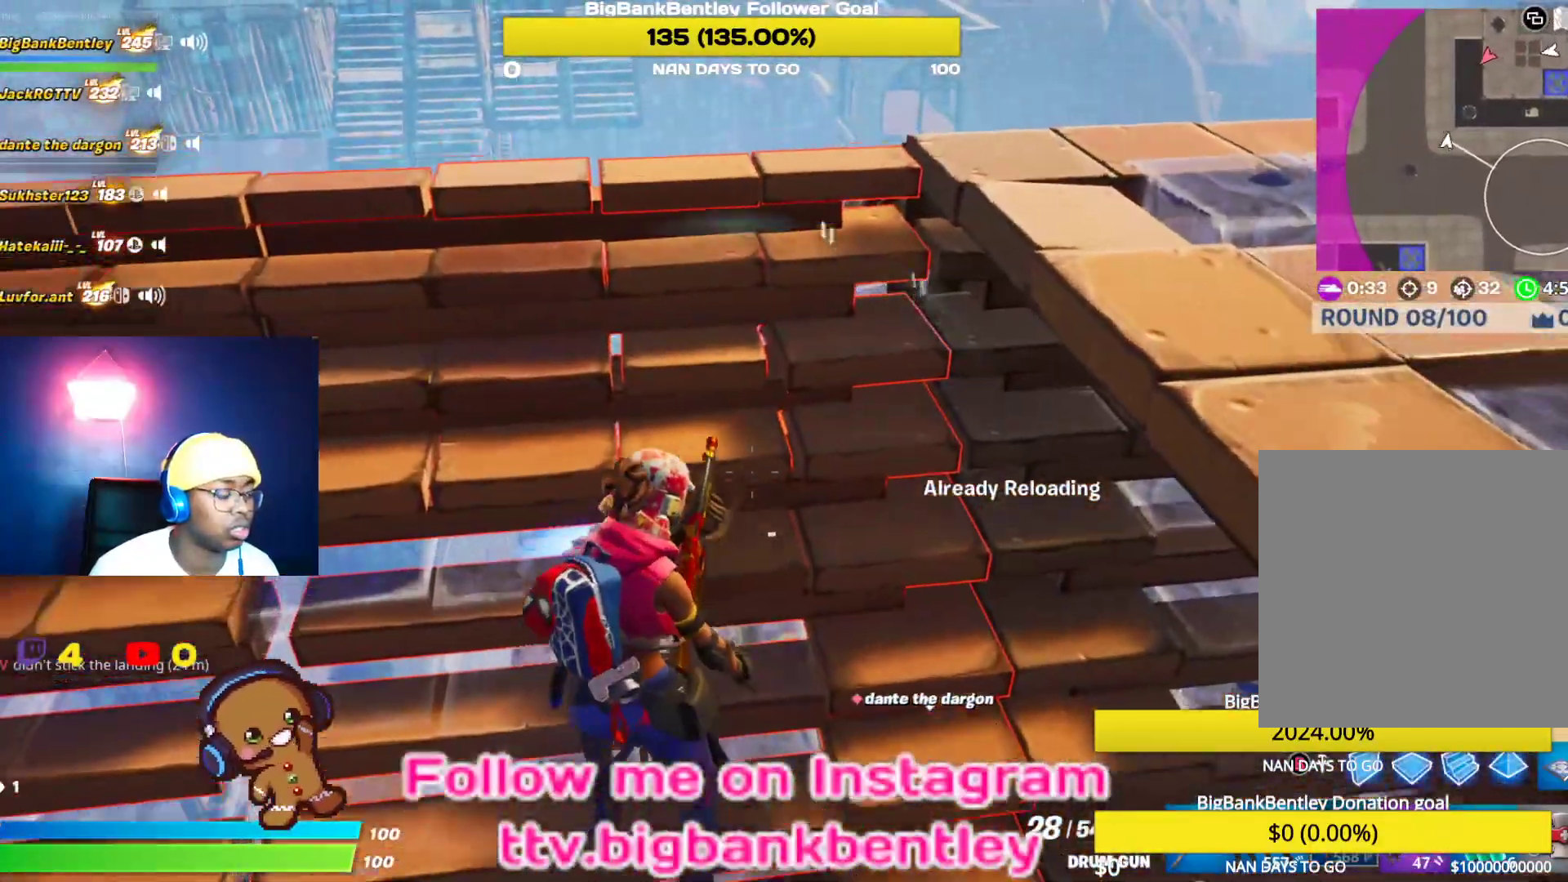
{"buttons": [], "left_stick": "center", "right_stick": "center", "events": [[33, "right_stick", "right"], [183, "R3", "down"], [250, "left_stick", "center"], [283, "R3", "up"], [350, "right_stick", "center"]]}
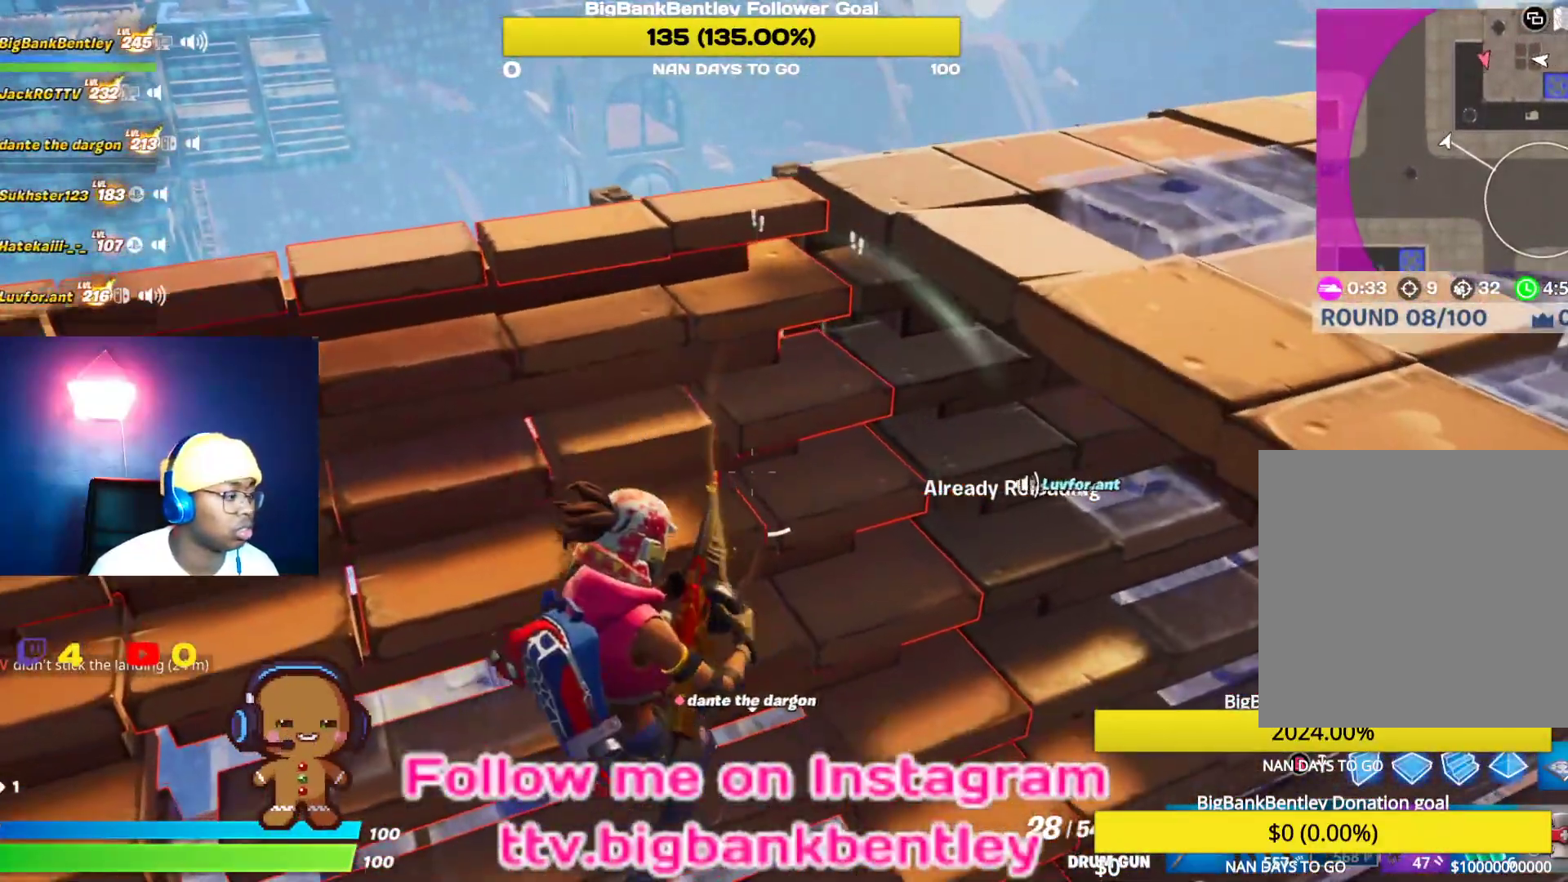
{"buttons": [], "left_stick": "up-left", "right_stick": "down", "events": [[200, "right_stick", "right"], [217, "left_stick", "up-left"], [267, "right_stick", "down-right"], [500, "right_stick", "down"]]}
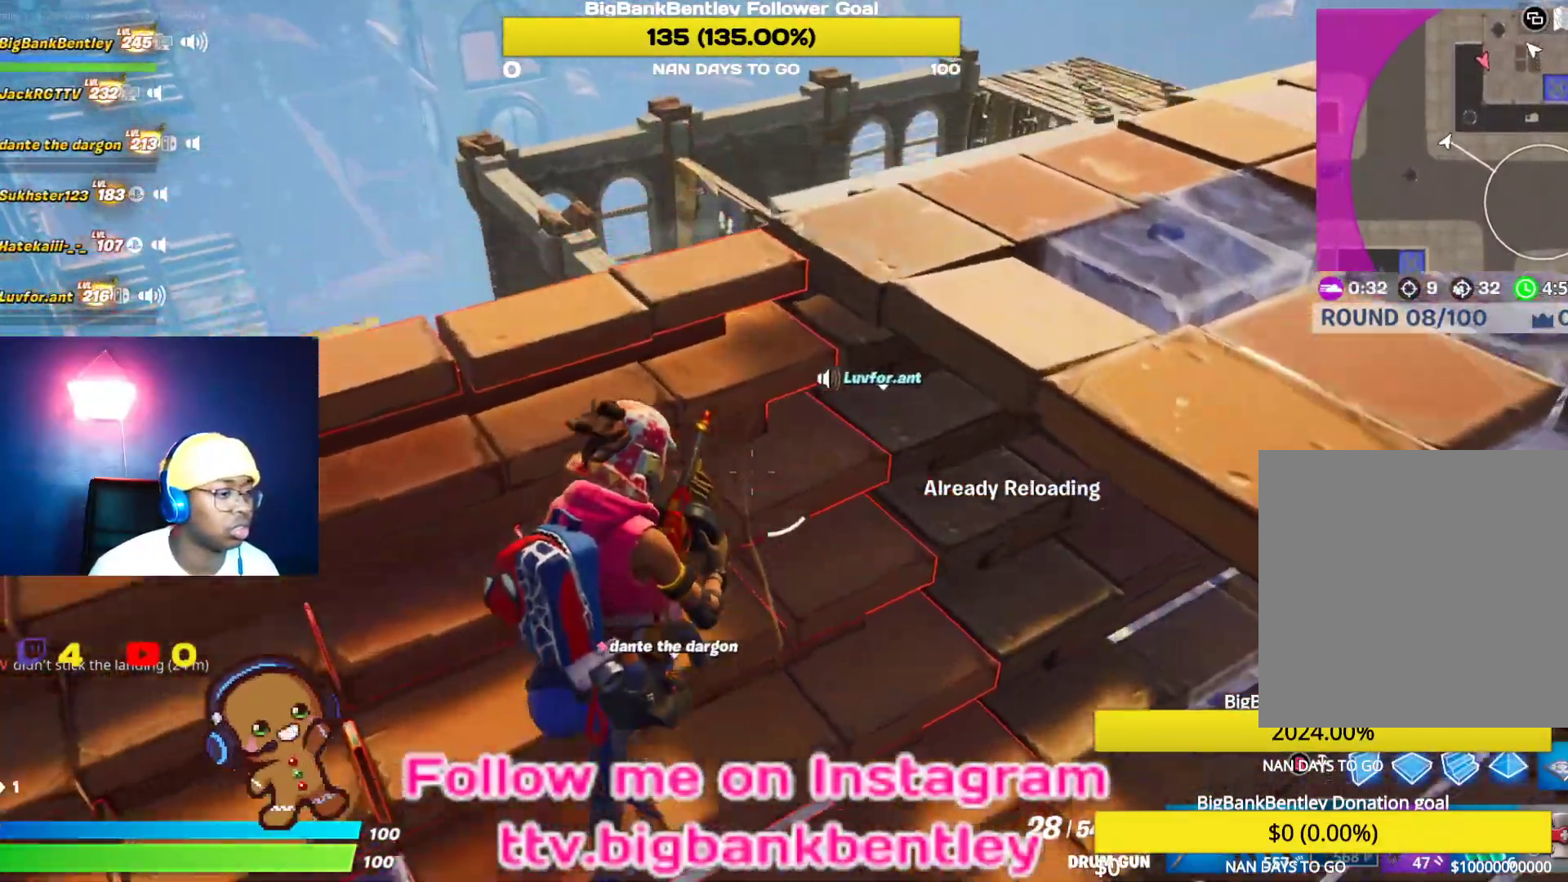
{"buttons": ["R3"], "left_stick": "center", "right_stick": "center", "events": [[100, "left_stick", "center"], [117, "right_stick", "center"], [367, "R3", "down"]]}
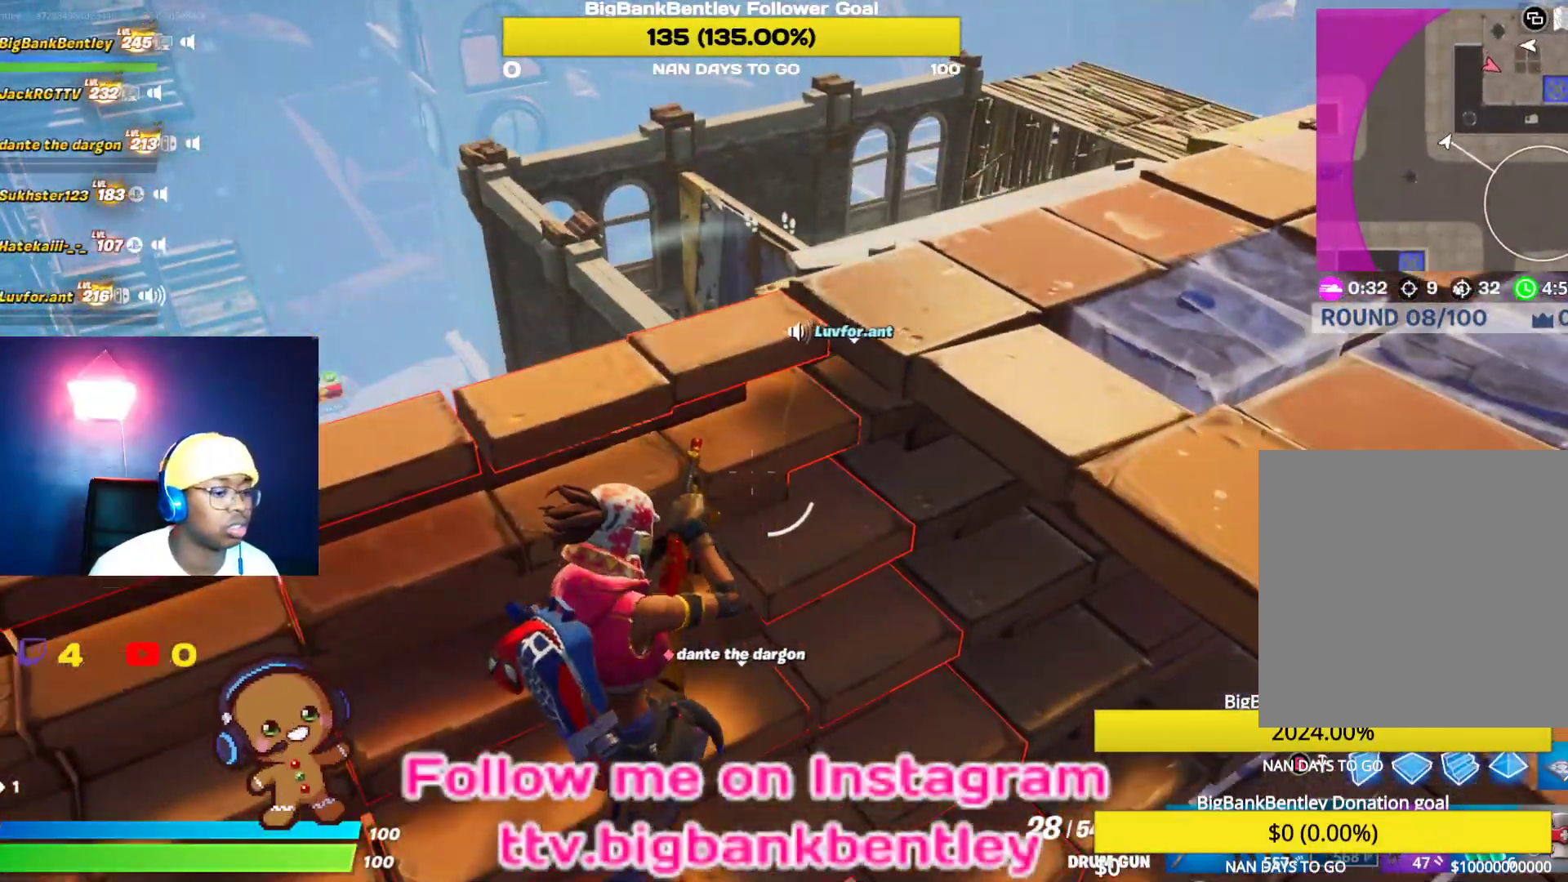
{"buttons": [], "left_stick": "down", "right_stick": "center", "events": [[33, "R3", "up"], [67, "right_stick", "down-left"], [150, "right_stick", "left"], [300, "left_stick", "down"], [450, "right_stick", "center"]]}
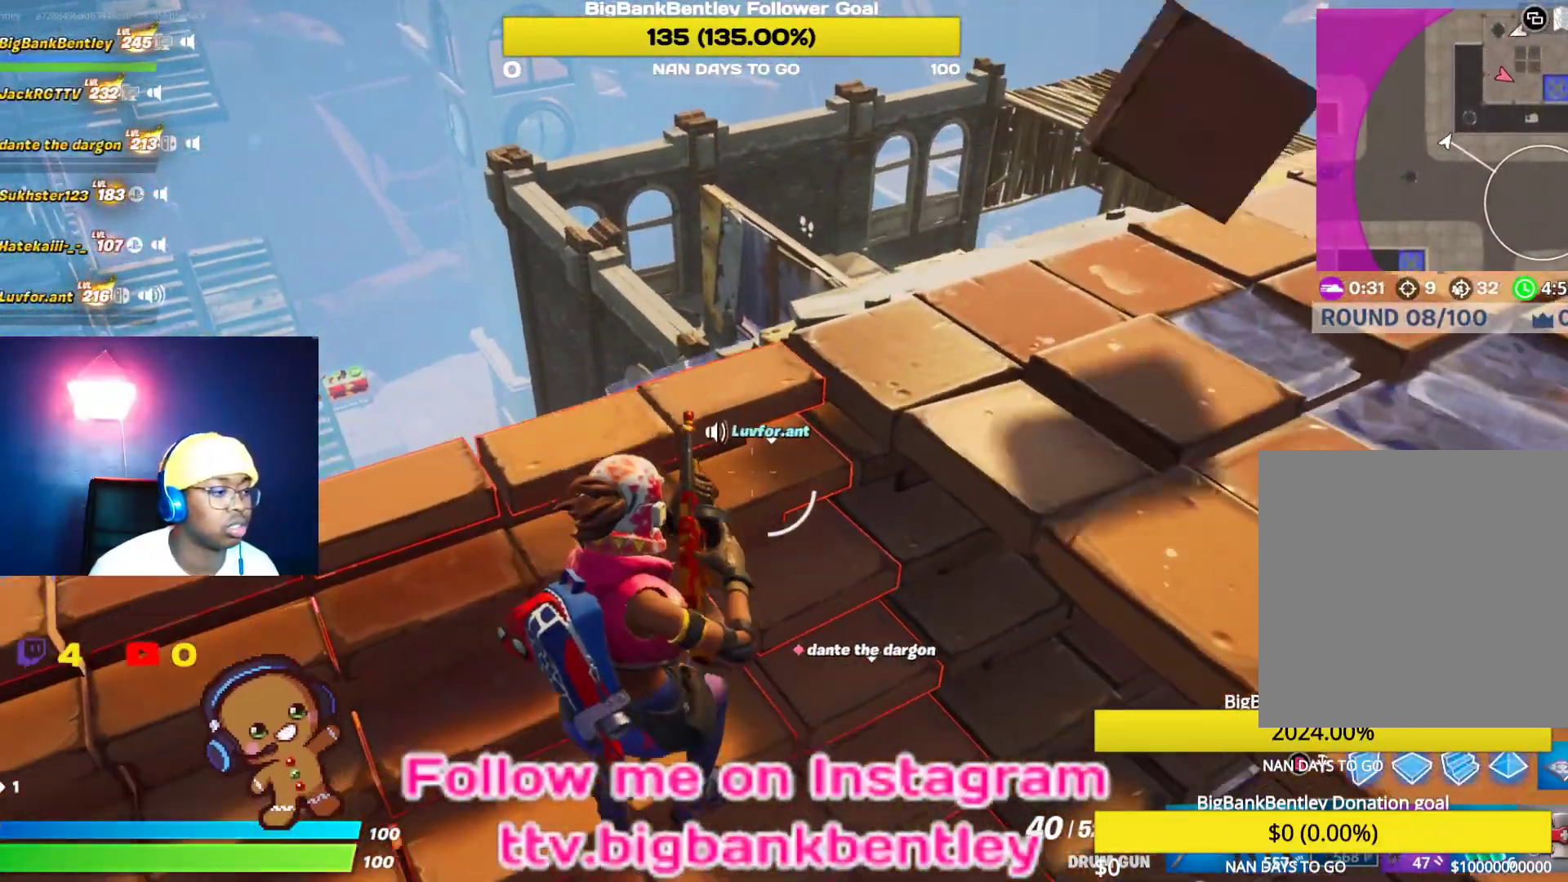
{"buttons": [], "left_stick": "up", "right_stick": "down", "events": [[100, "R1", "down"], [117, "left_stick", "center"], [133, "right_stick", "up"], [217, "right_stick", "center"], [250, "R1", "up"], [300, "left_stick", "up"], [383, "right_stick", "down"]]}
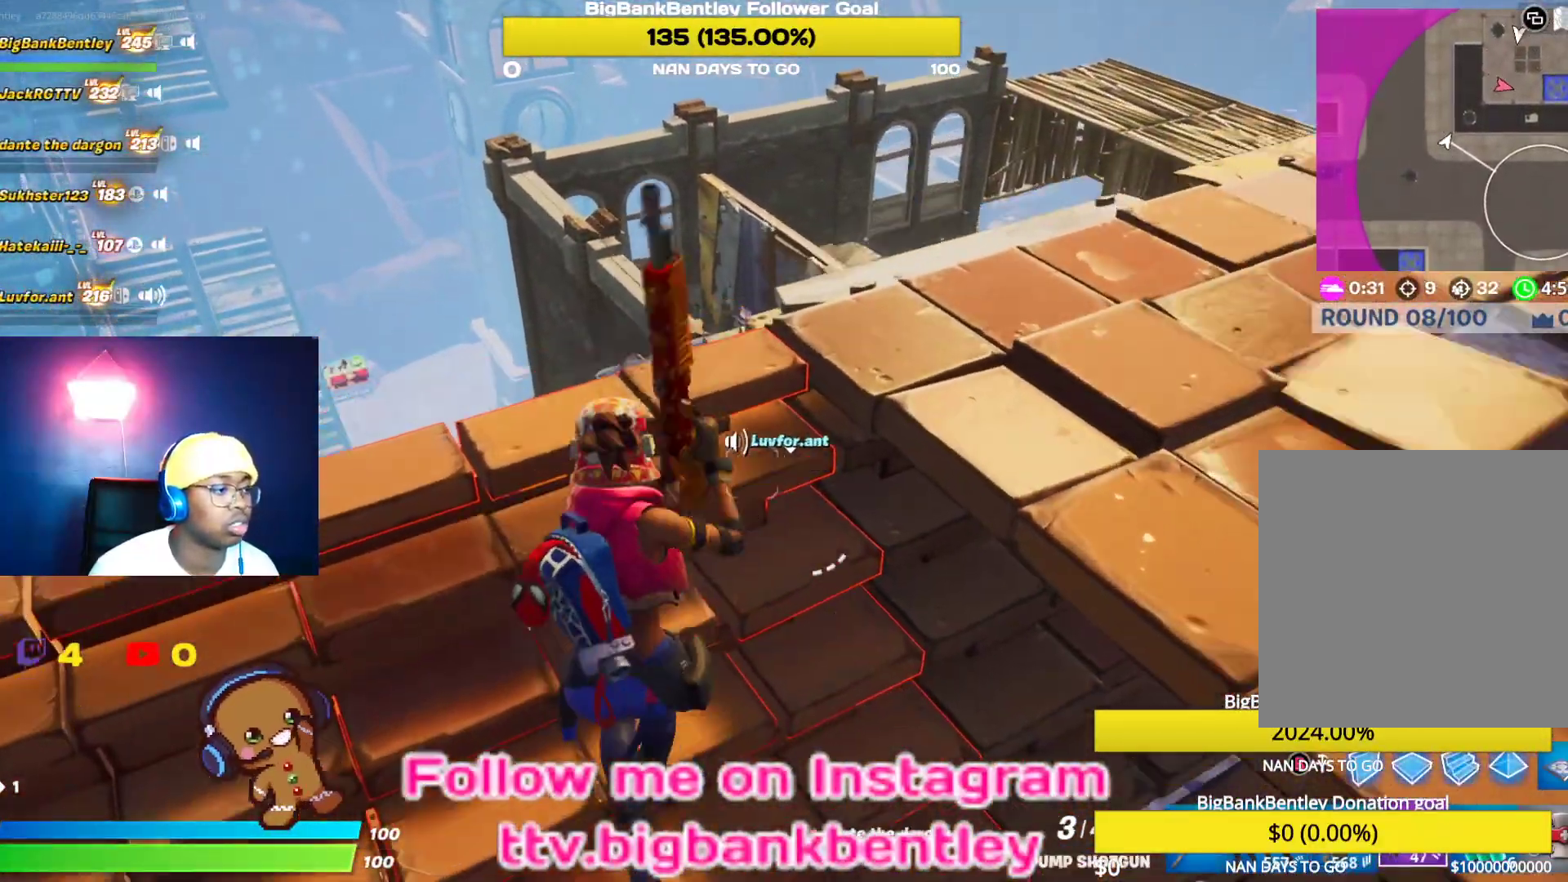
{"buttons": [], "left_stick": "up", "right_stick": "center", "events": [[150, "left_stick", "center"], [317, "left_stick", "up"], [500, "right_stick", "center"]]}
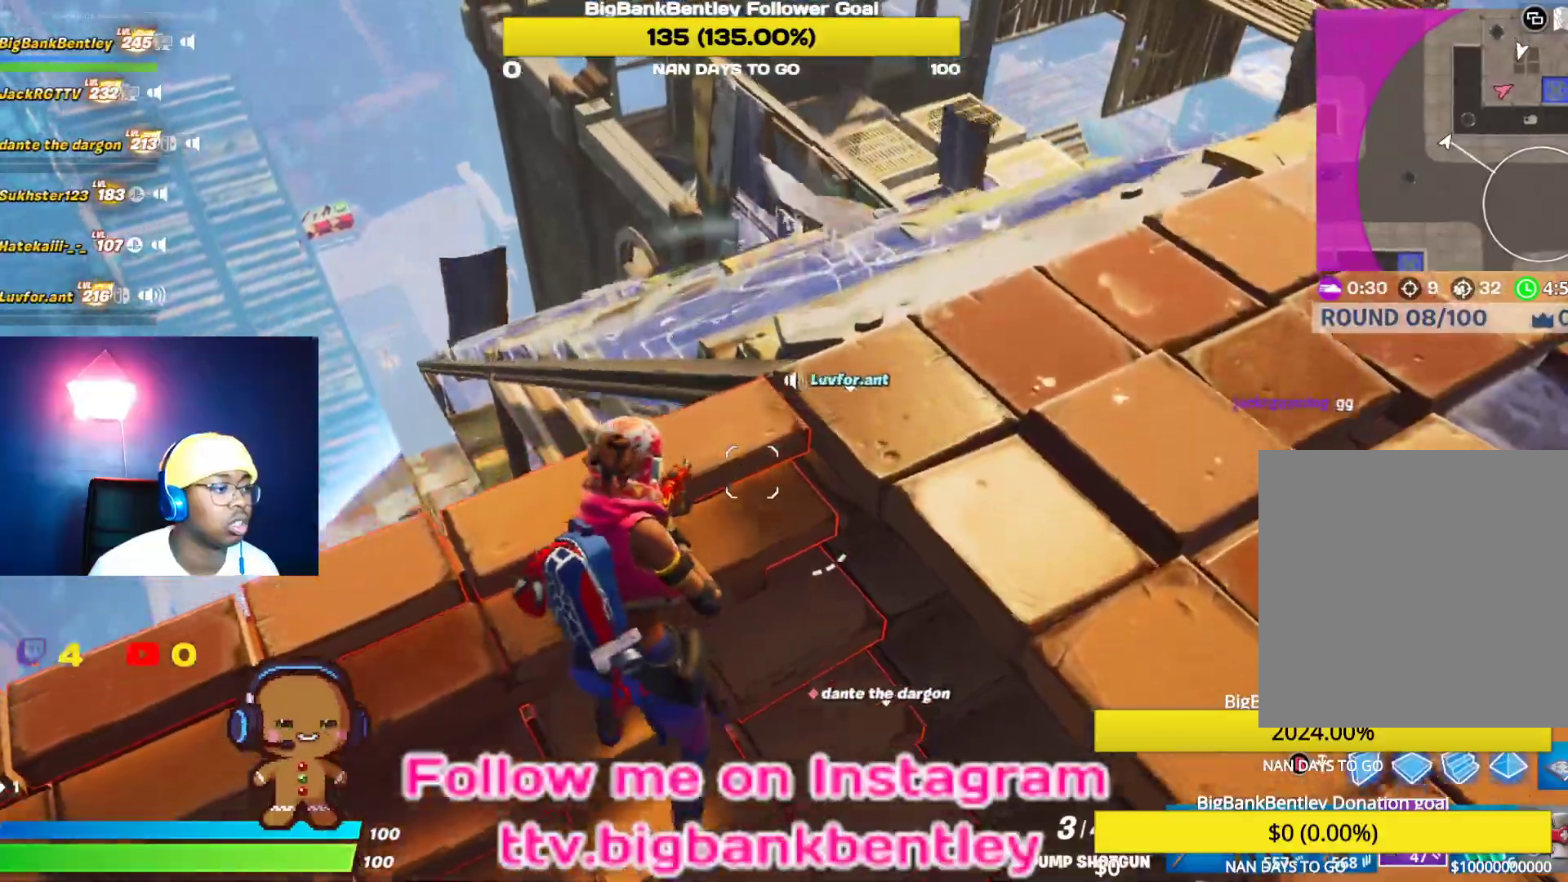
{"buttons": [], "left_stick": "up-right", "right_stick": "center", "events": [[33, "left_stick", "up-right"], [150, "A", "down"], [233, "A", "up"]]}
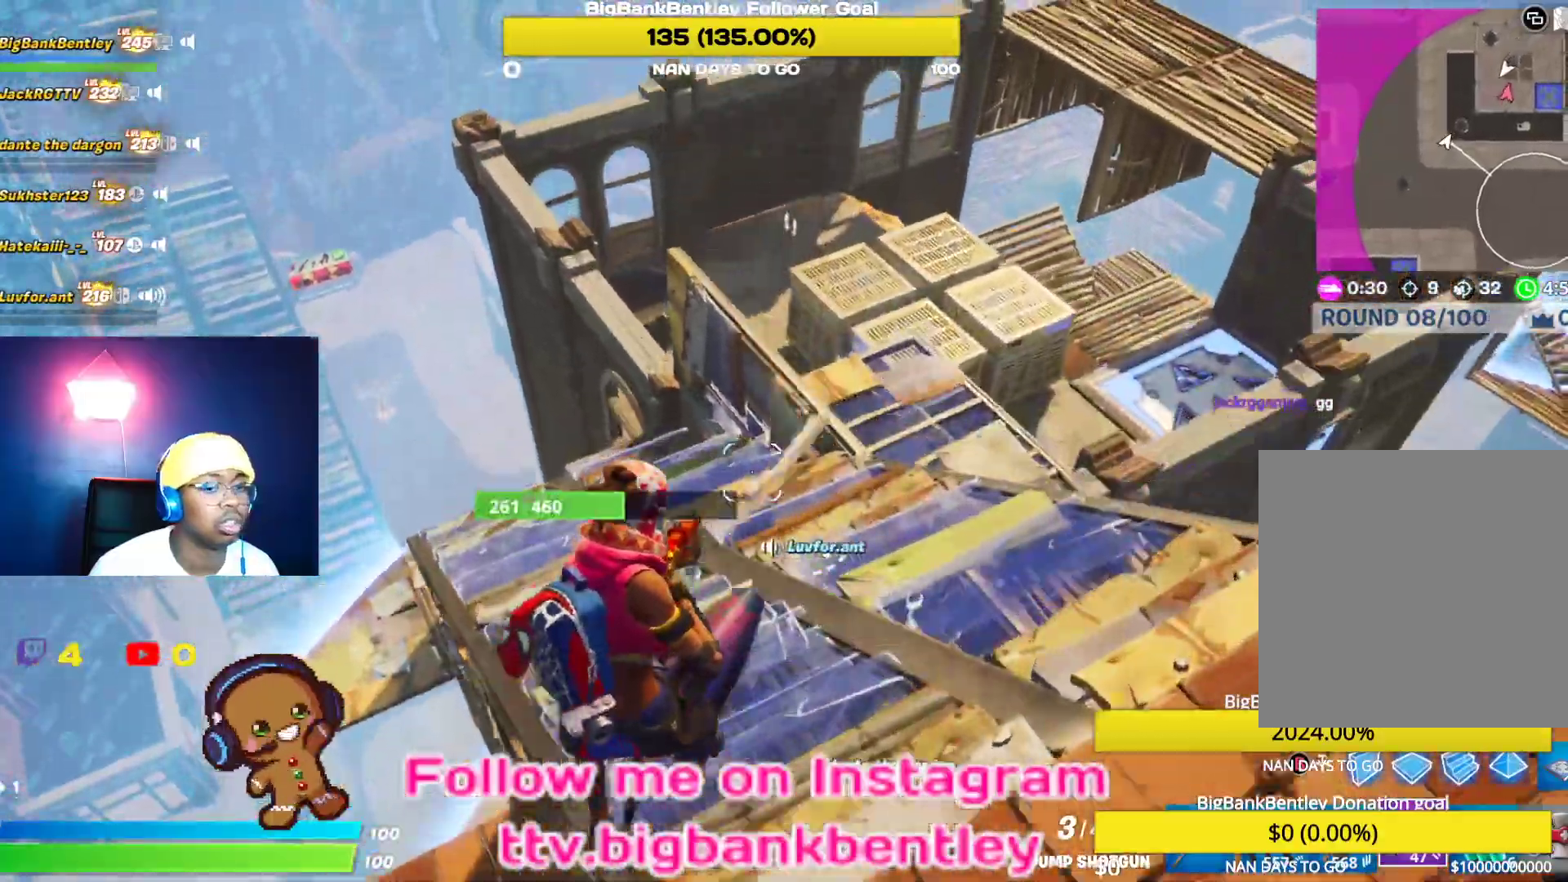
{"buttons": [], "left_stick": "up-right", "right_stick": "center", "events": [[83, "B", "down"], [167, "B", "up"], [233, "R1", "down"], [417, "B", "down"], [417, "R1", "up"], [483, "B", "up"]]}
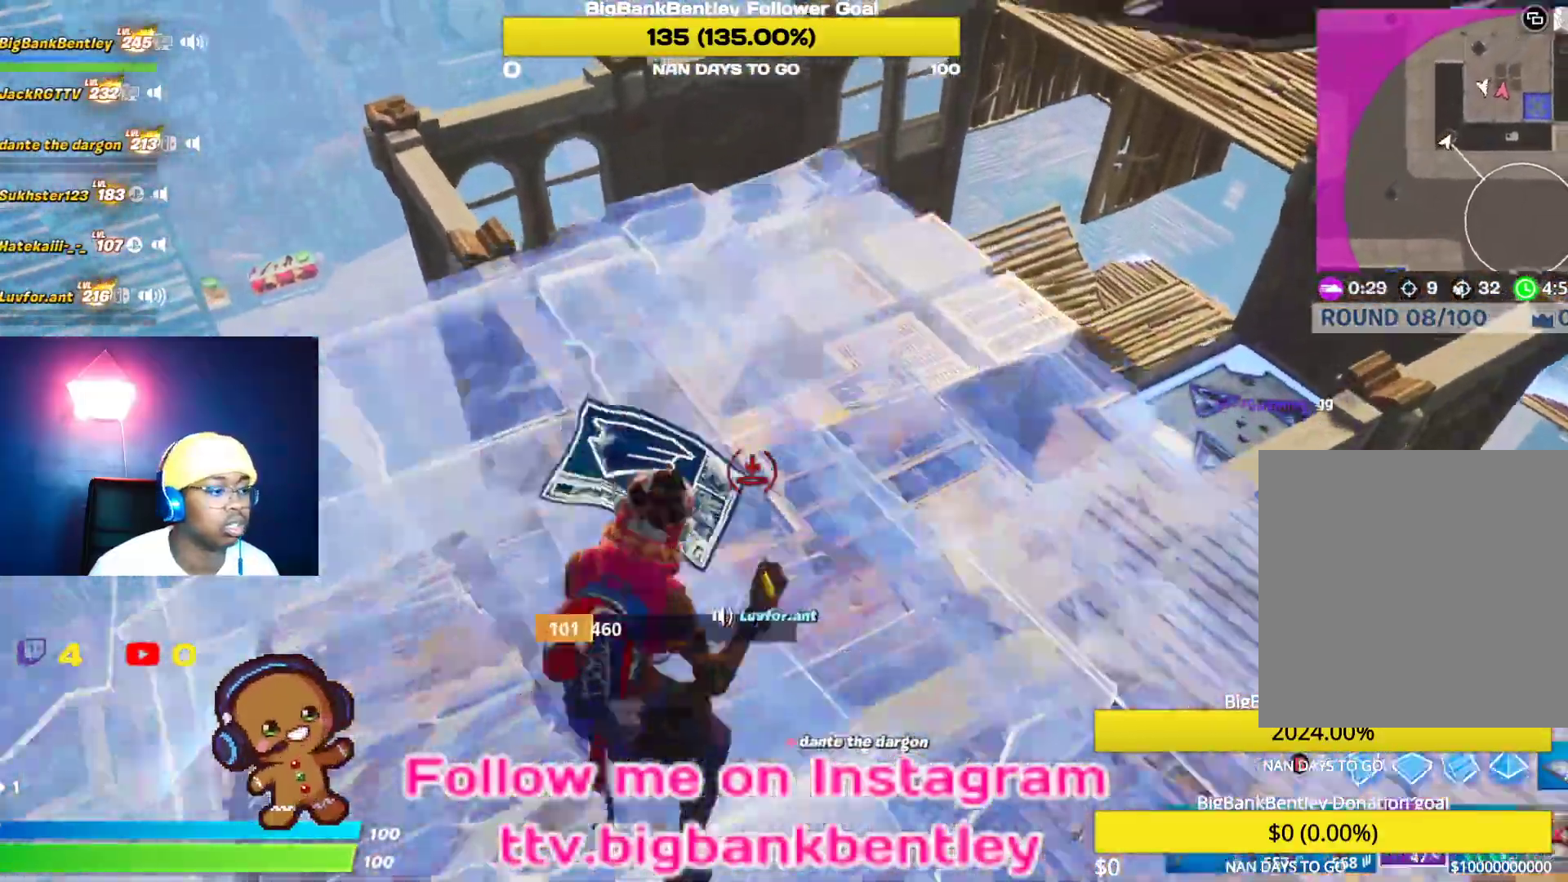
{"buttons": [], "left_stick": "up-right", "right_stick": "left", "events": [[117, "R2", "down"], [133, "right_stick", "down"], [183, "R2", "up"], [300, "right_stick", "center"], [433, "right_stick", "left"]]}
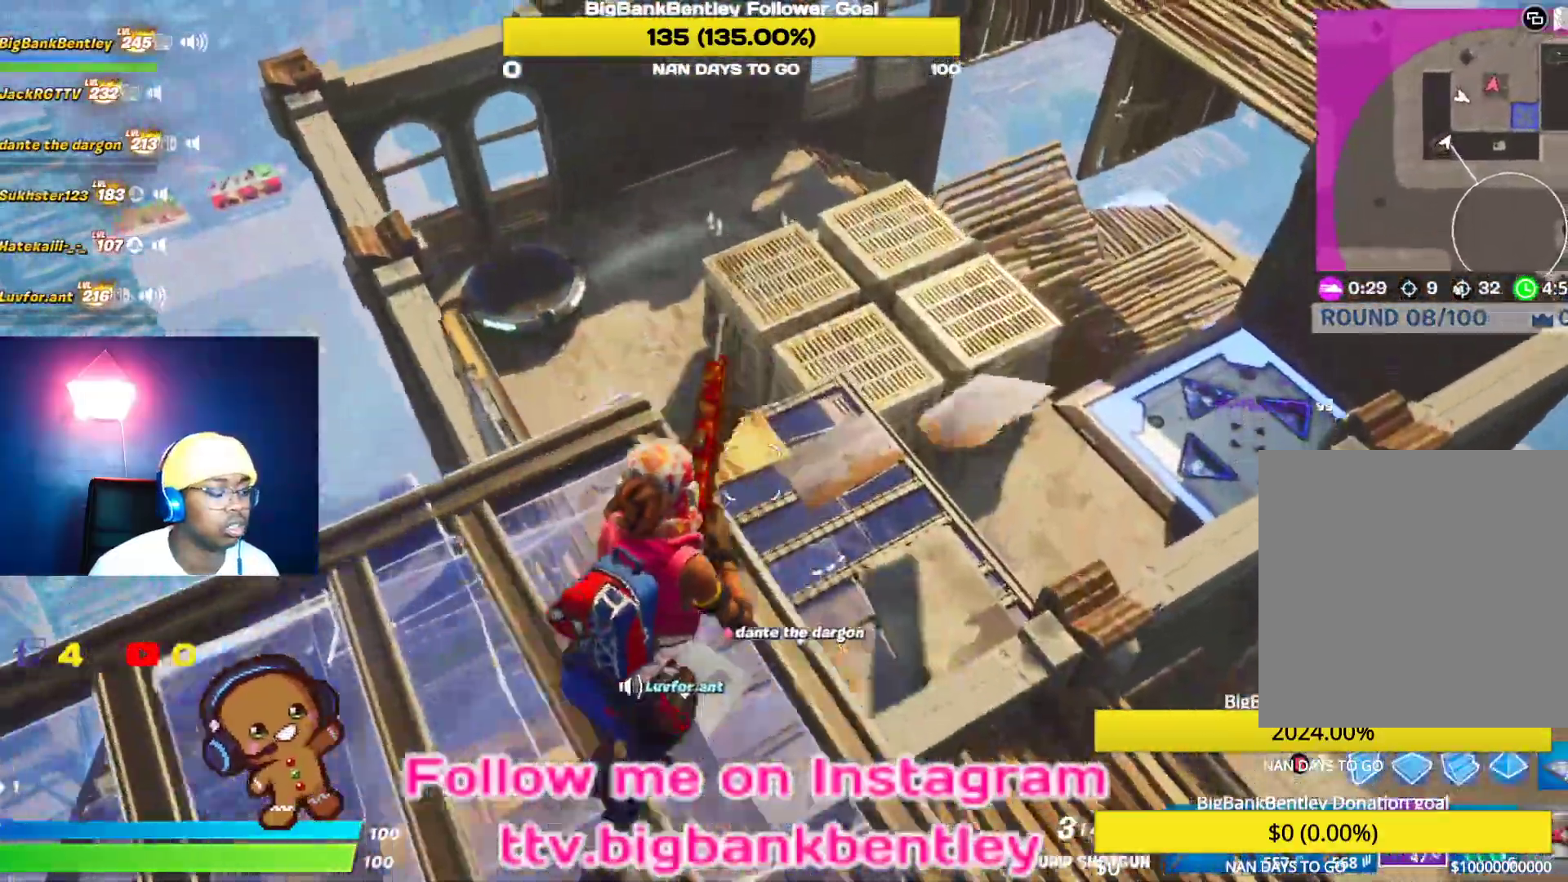
{"buttons": [], "left_stick": "up-right", "right_stick": "left", "events": []}
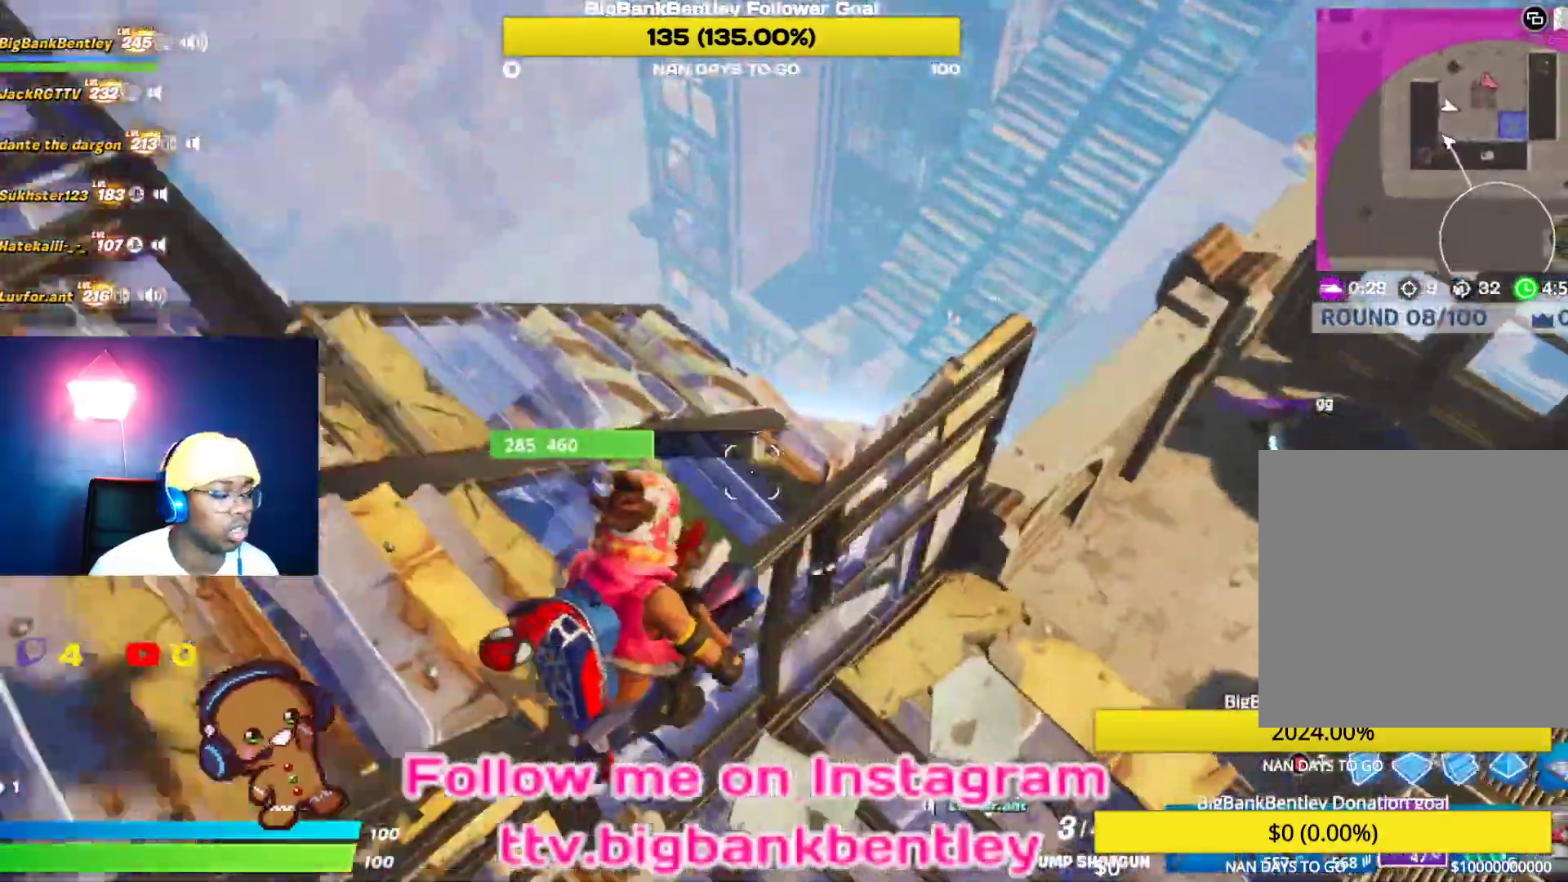
{"buttons": [], "left_stick": "up-right", "right_stick": "center", "events": [[100, "right_stick", "center"], [133, "left_stick", "right"], [217, "right_stick", "right"], [350, "left_stick", "up-right"], [433, "right_stick", "center"]]}
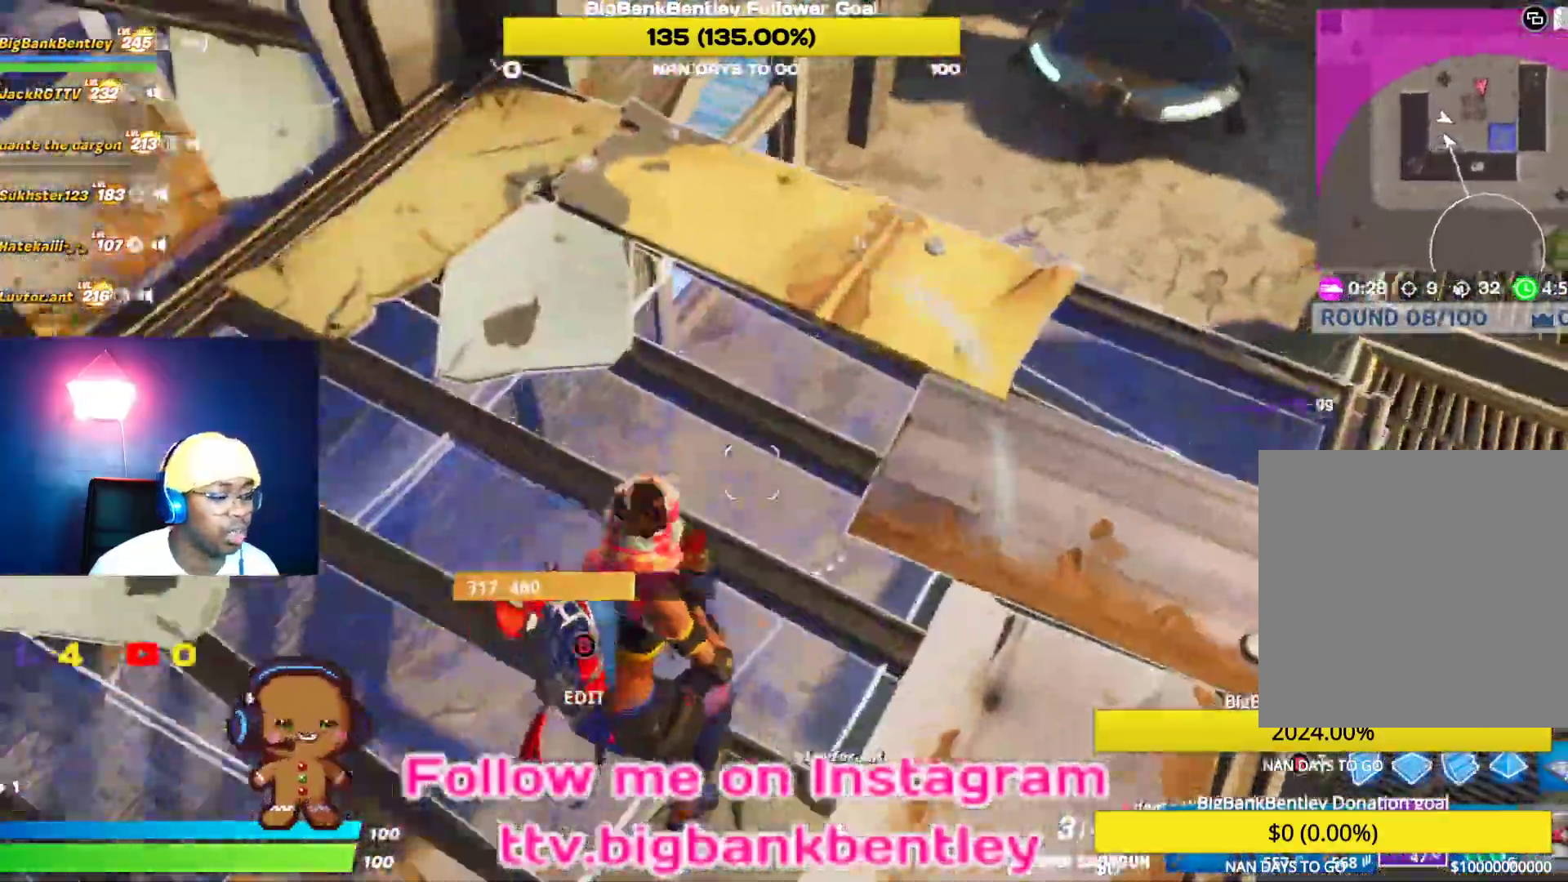
{"buttons": [], "left_stick": "right", "right_stick": "left", "events": [[83, "A", "down"], [133, "A", "up"], [250, "right_stick", "left"], [383, "left_stick", "right"]]}
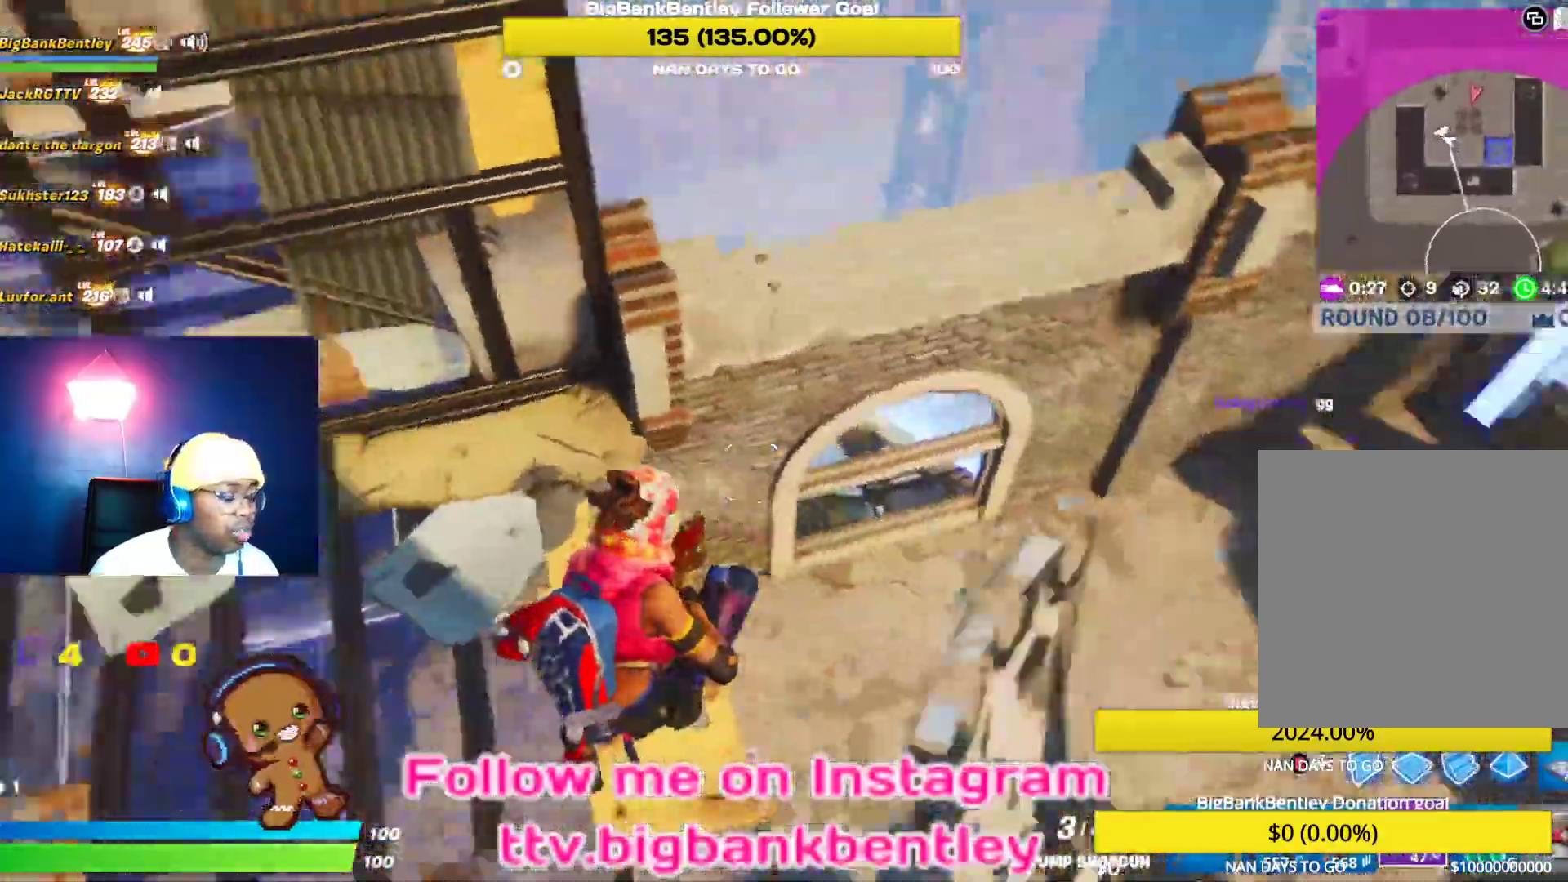
{"buttons": [], "left_stick": "right", "right_stick": "up-left", "events": [[333, "right_stick", "up-left"]]}